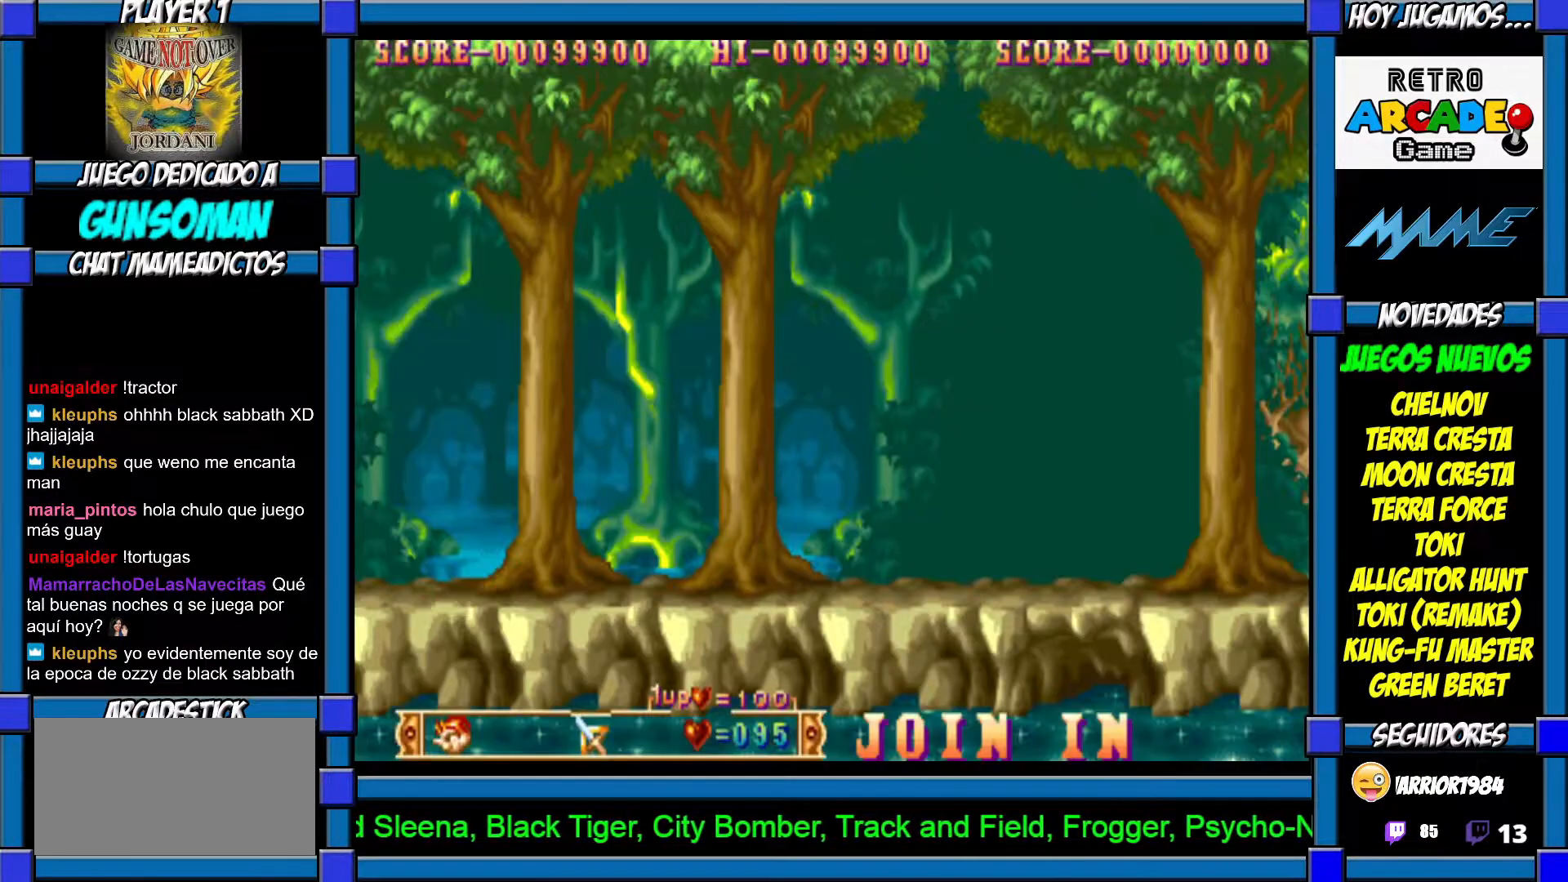
Gameplay with a controller (arcade stick); each line is a JSON object with the inputs held at the frame after it. "events" lists button and stick changes between this image and that frame as [ms after this image, input, new state], when the widget could be followed in between. Not read: L3 R3 other_buttons.
{"buttons": ["CROSS"], "left_stick": "right", "events": [[467, "CROSS", "down"], [500, "left_stick", "right"]]}
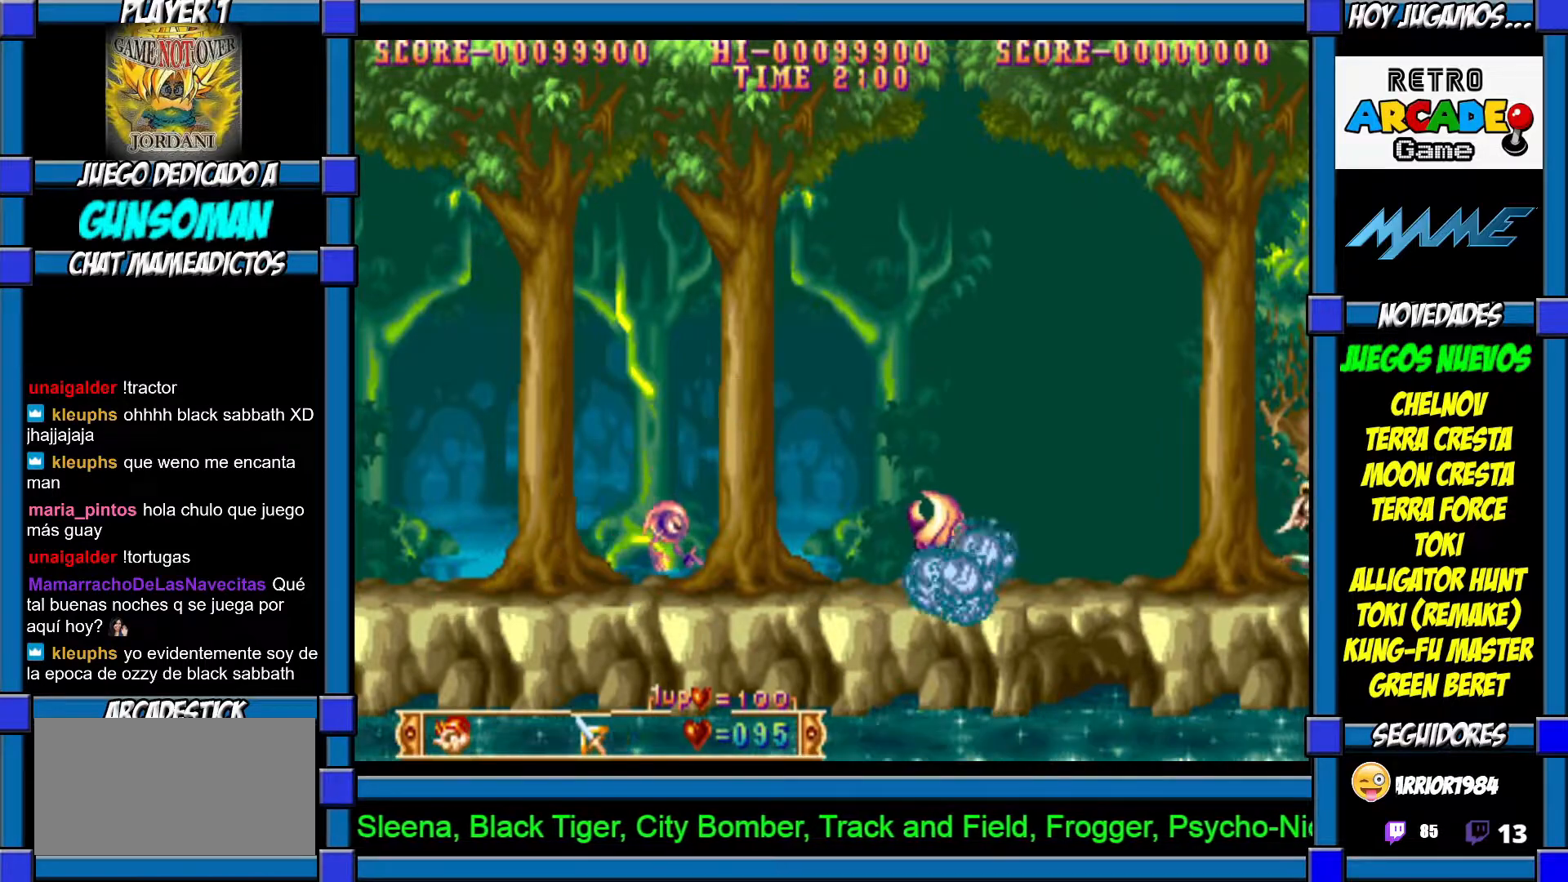
{"buttons": ["CROSS"], "left_stick": "right", "events": [[17, "CROSS", "up"], [100, "CROSS", "down"], [167, "CROSS", "up"], [500, "CROSS", "down"]]}
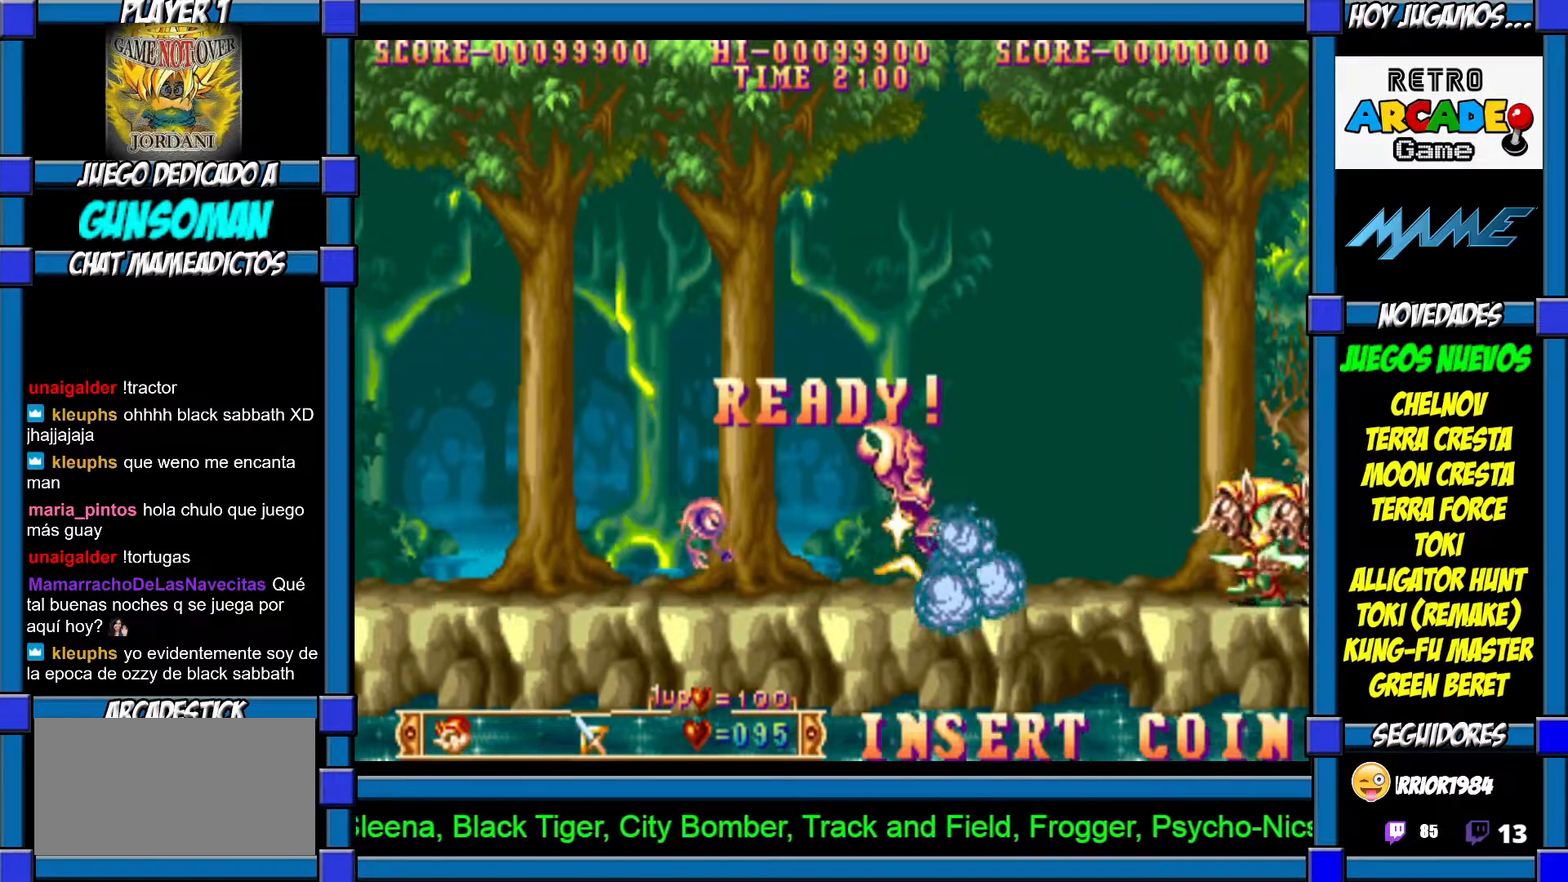
{"buttons": [], "left_stick": "right", "events": [[67, "CROSS", "up"], [67, "left_stick", "center"], [117, "CROSS", "down"], [200, "CROSS", "up"], [267, "left_stick", "right"]]}
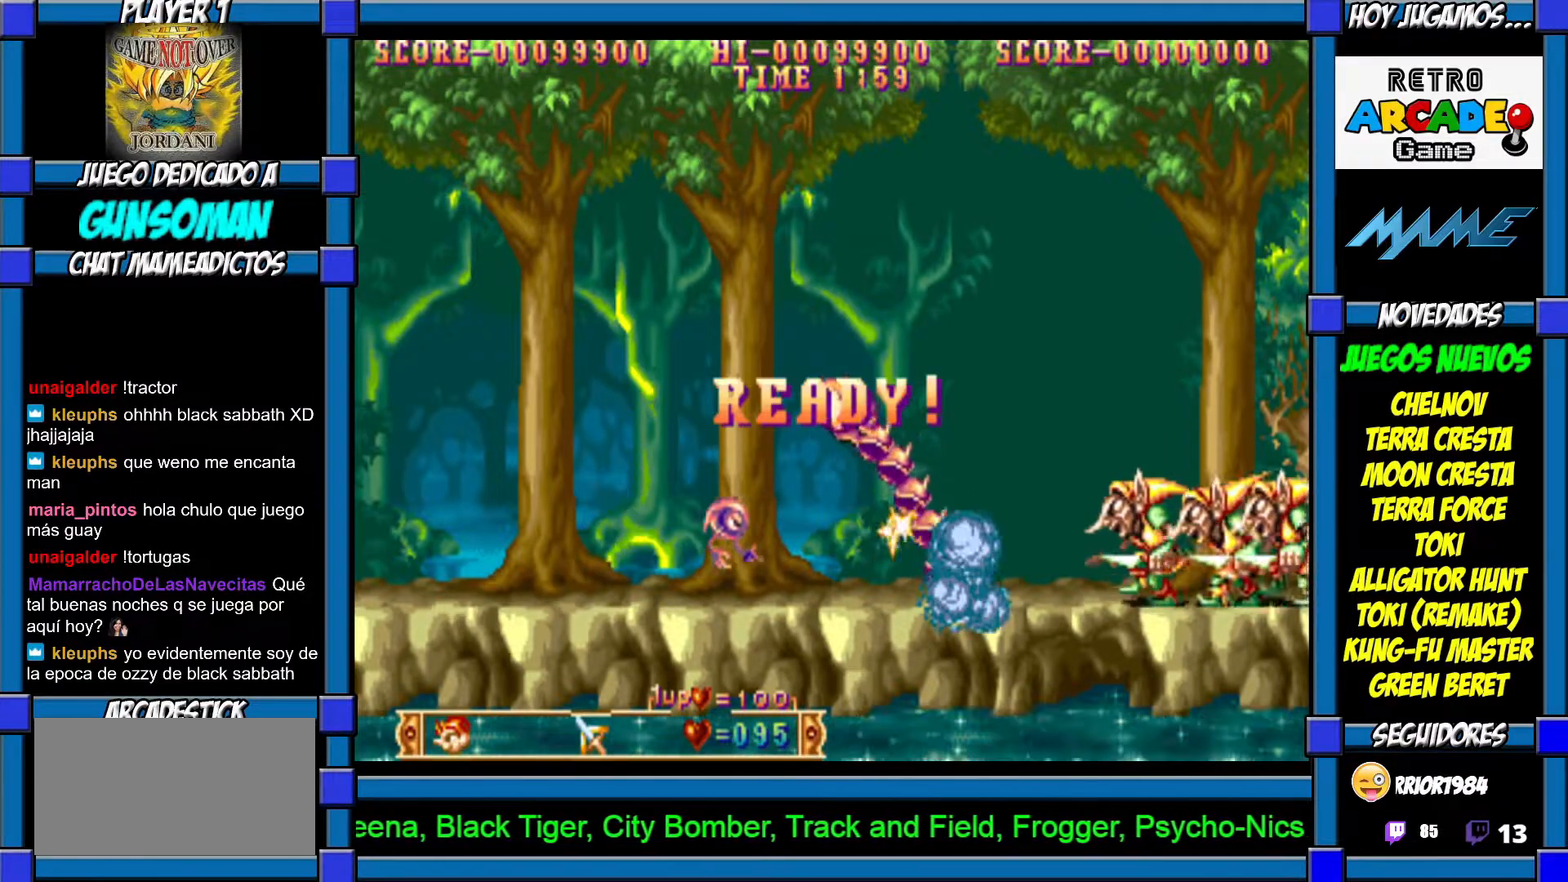
{"buttons": [], "left_stick": "center", "events": [[217, "CROSS", "down"], [267, "CROSS", "up"], [267, "left_stick", "center"], [350, "CROSS", "down"], [417, "CROSS", "up"]]}
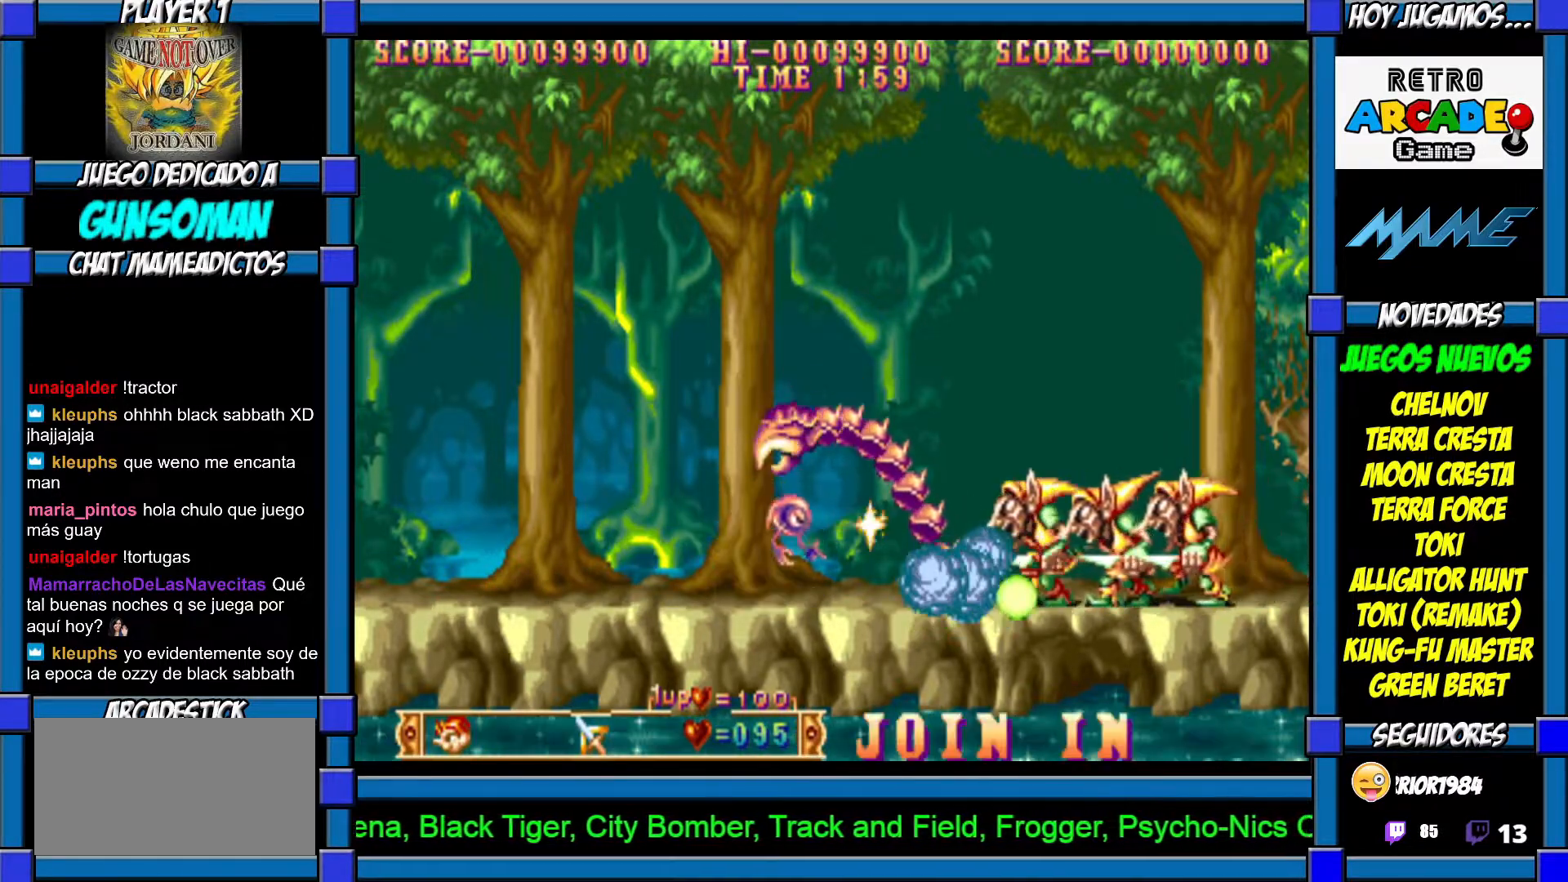
{"buttons": [], "left_stick": "right", "events": [[100, "left_stick", "right"], [267, "CROSS", "down"], [350, "CROSS", "up"], [400, "CROSS", "down"], [500, "CROSS", "up"]]}
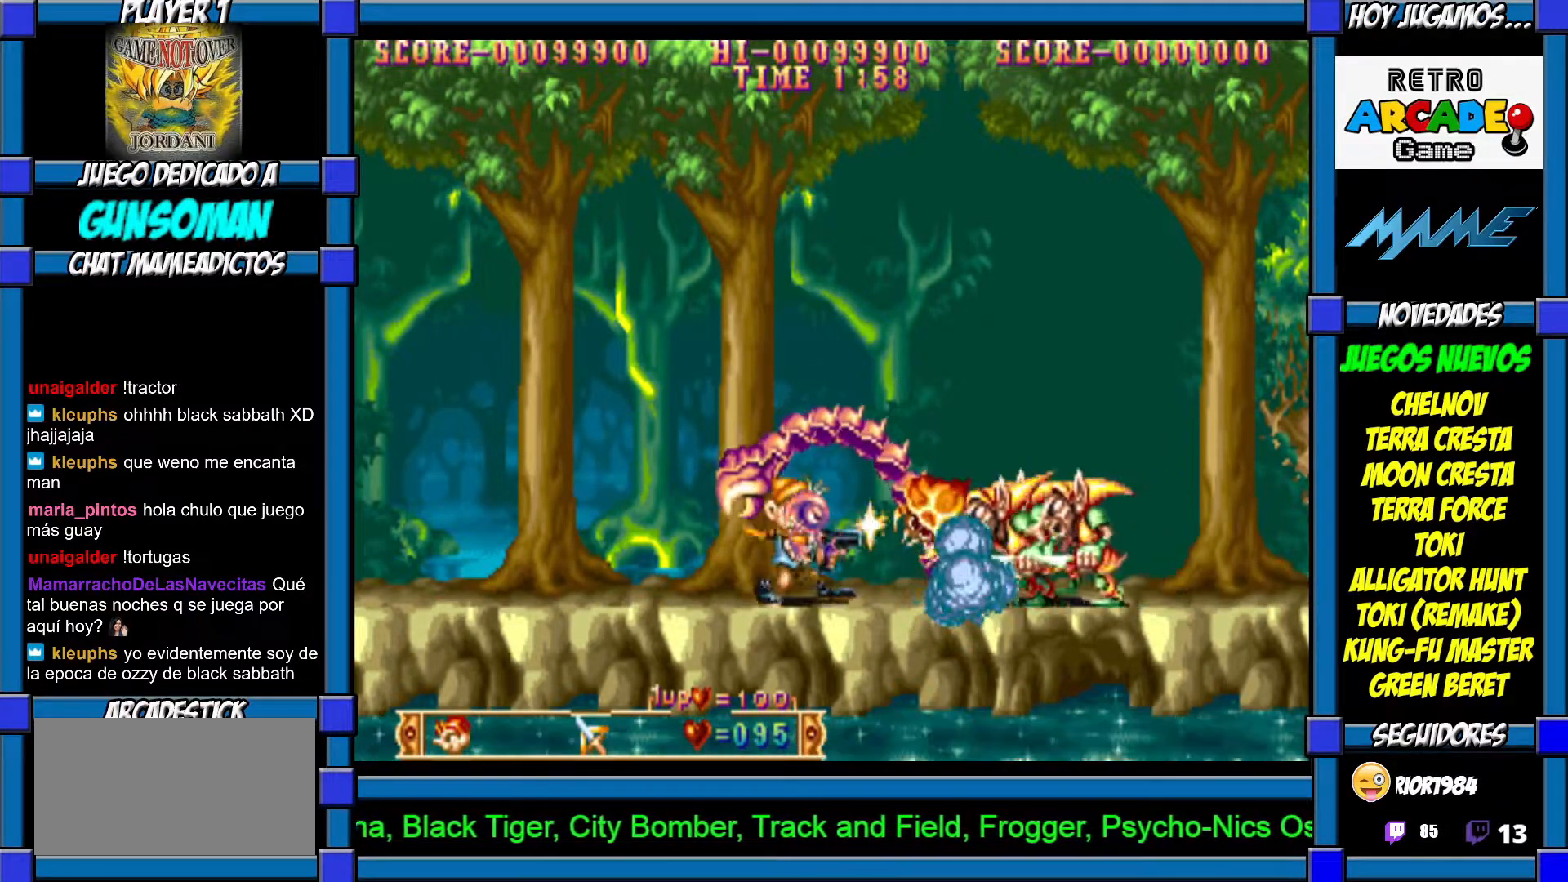
{"buttons": [], "left_stick": "right", "events": [[17, "CROSS", "down"], [217, "CROSS", "up"], [267, "CROSS", "down"], [467, "CROSS", "up"]]}
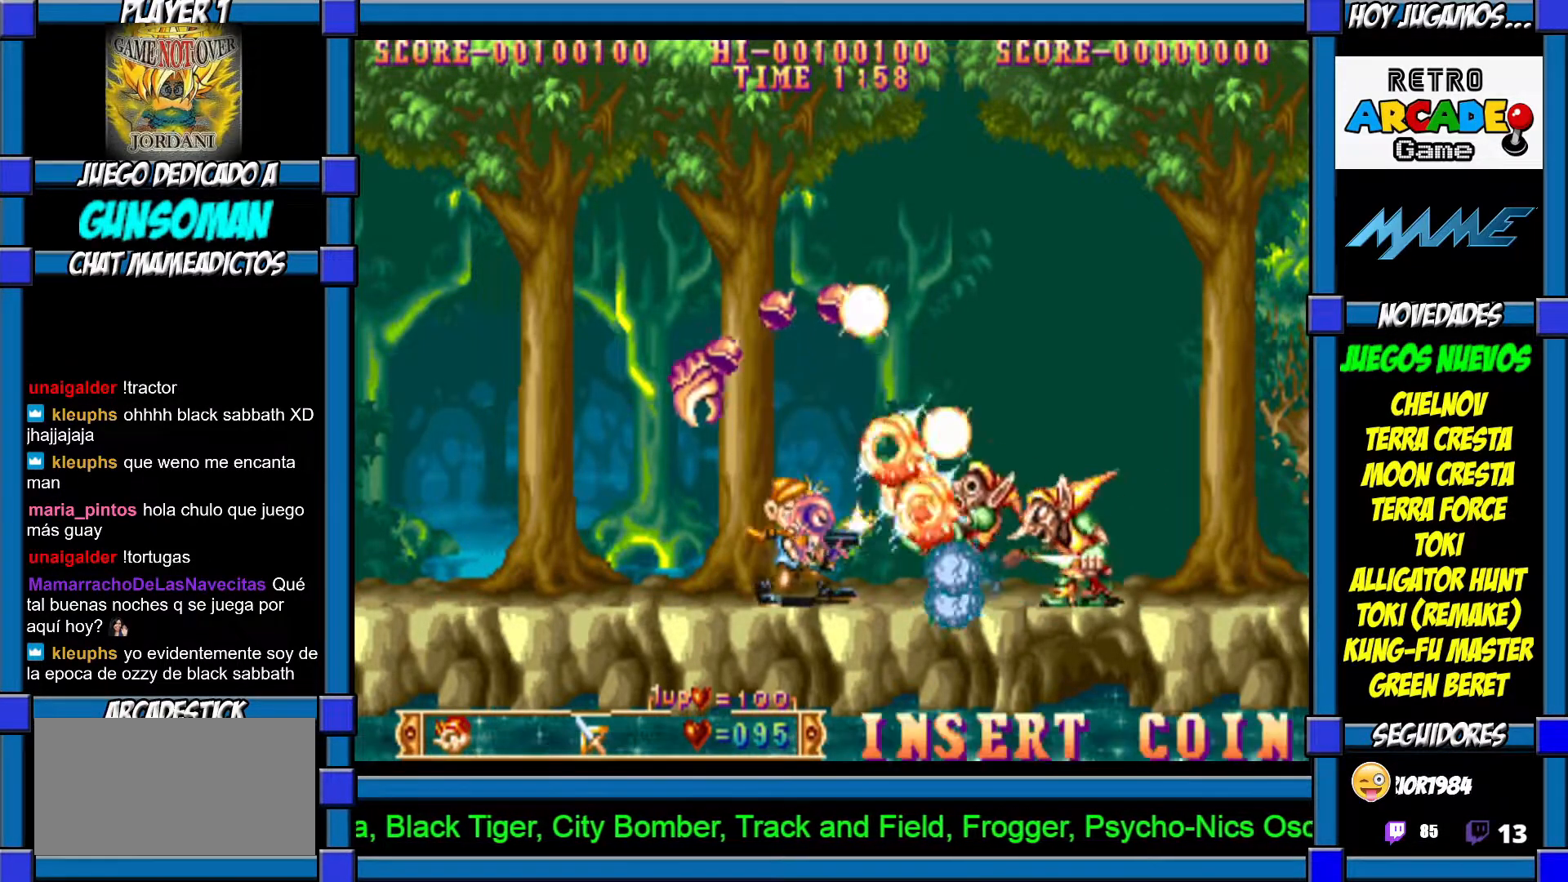
{"buttons": [], "left_stick": "right", "events": [[17, "CROSS", "down"], [217, "CROSS", "up"], [217, "left_stick", "center"], [267, "CROSS", "down"], [367, "CROSS", "up"], [417, "left_stick", "right"]]}
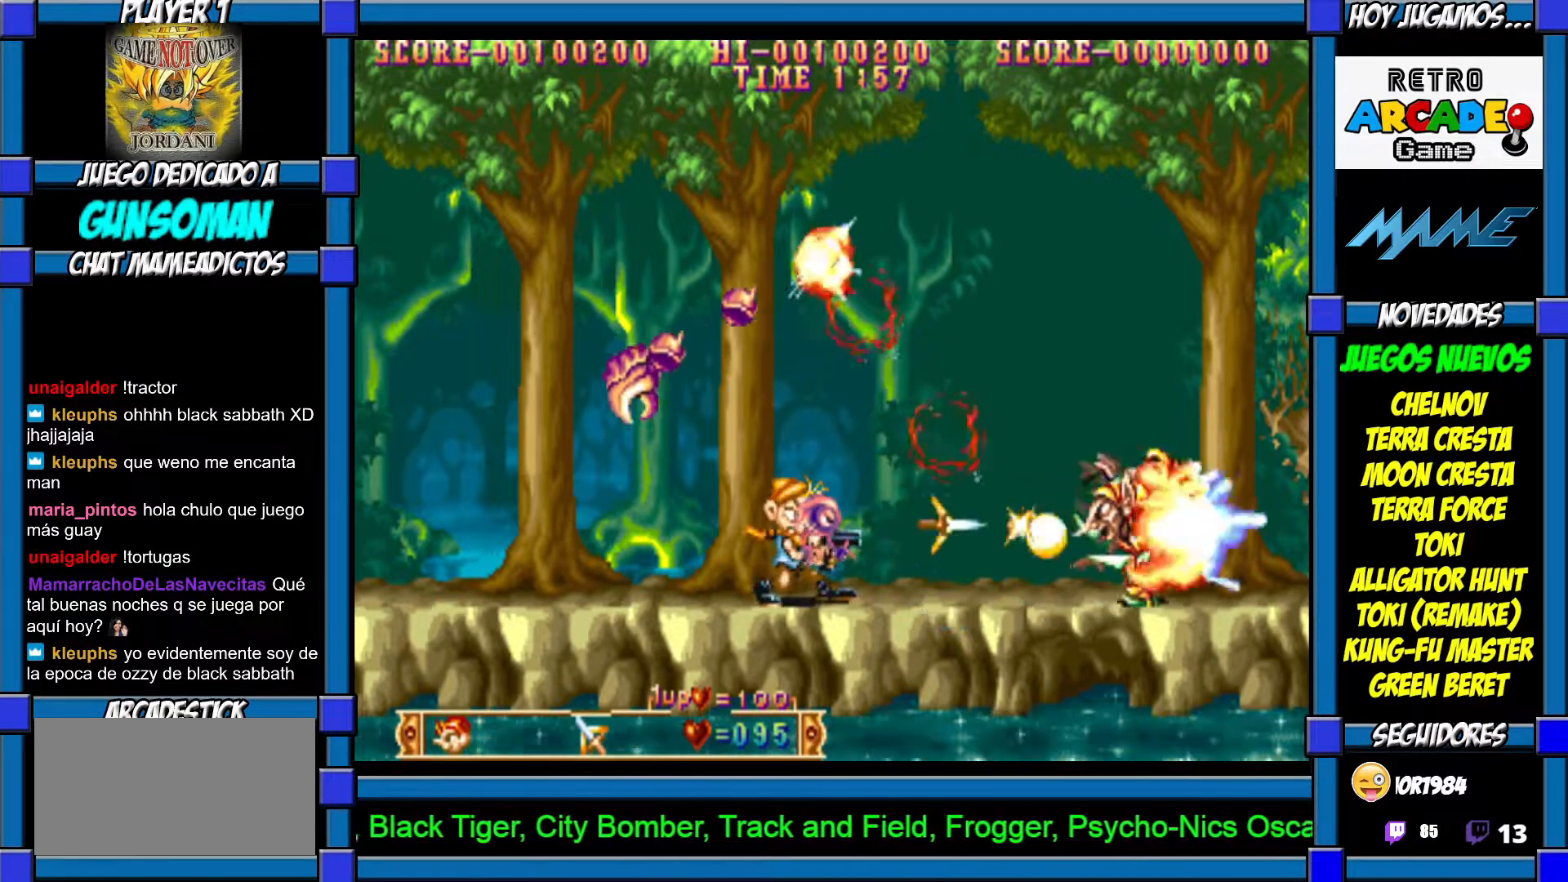
{"buttons": [], "left_stick": "right", "events": []}
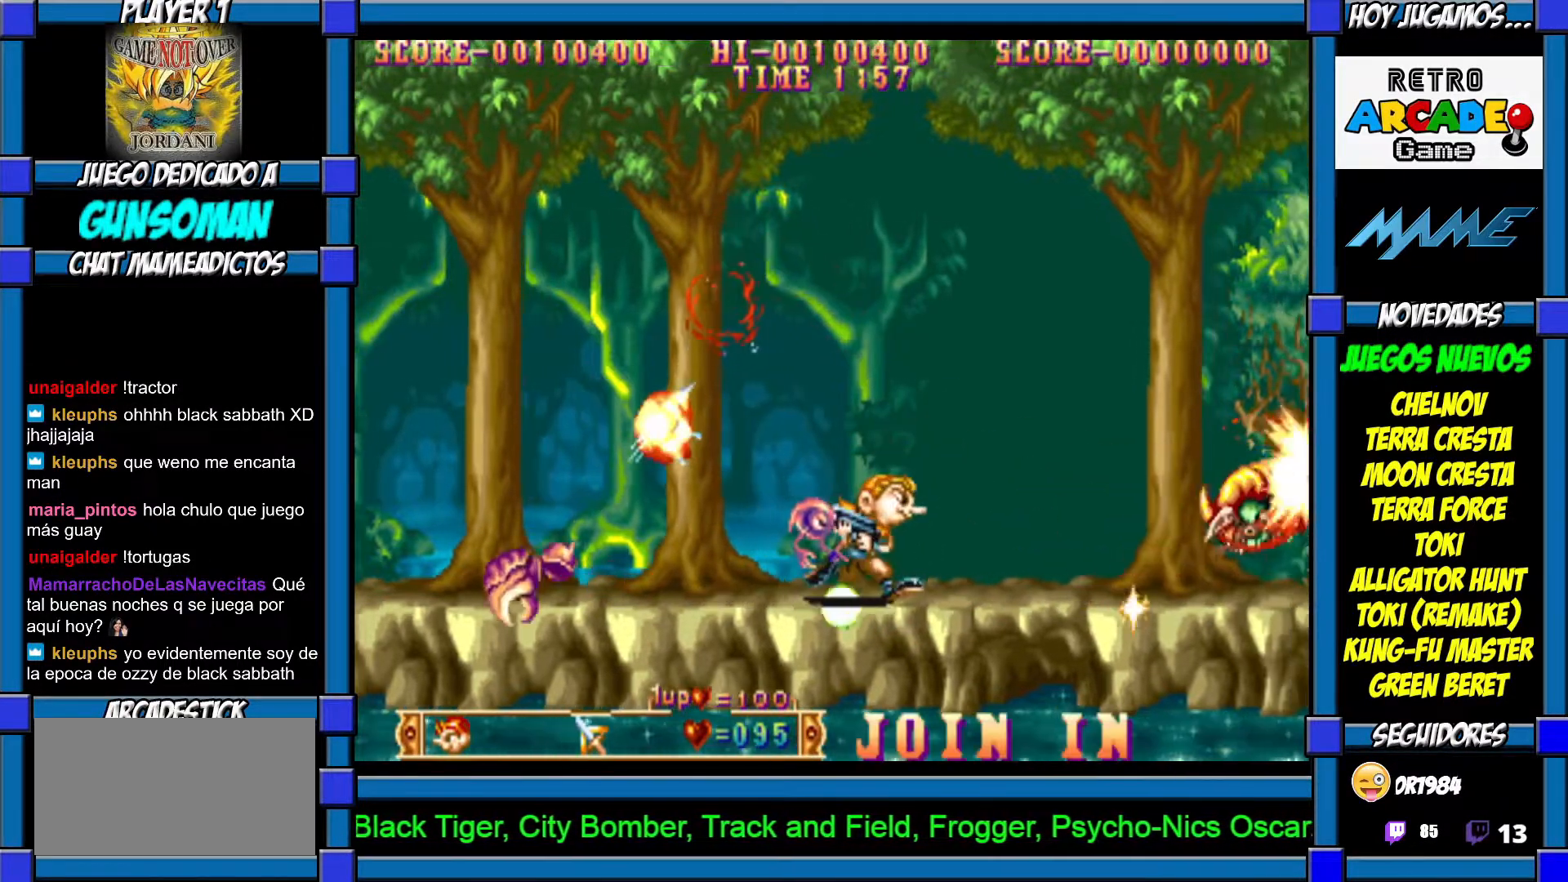
{"buttons": [], "left_stick": "right", "events": []}
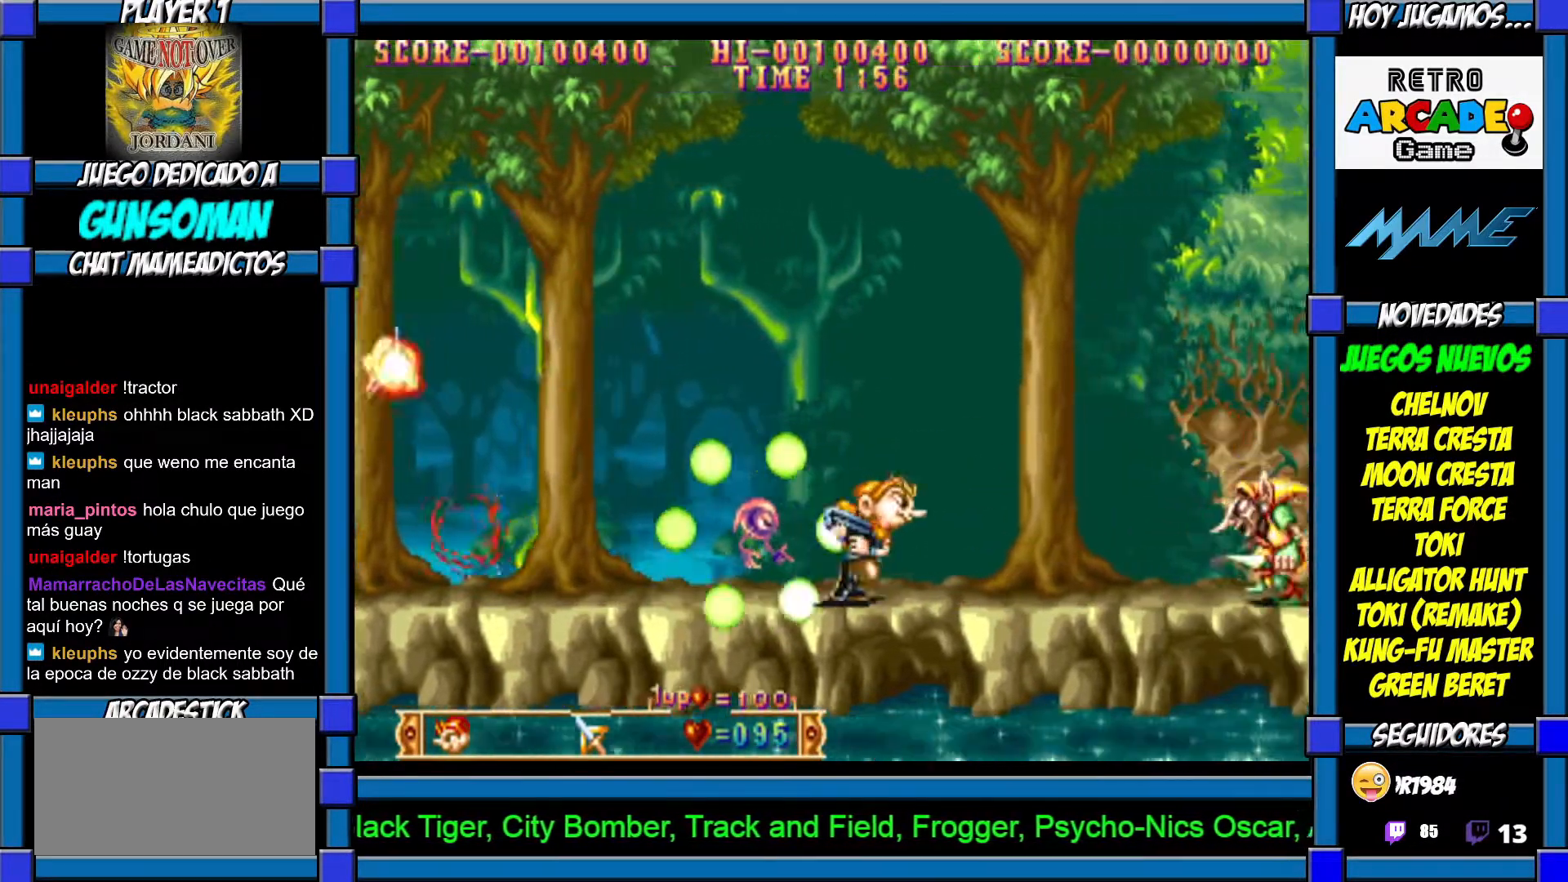
{"buttons": ["CROSS"], "left_stick": "center", "events": [[217, "CROSS", "down"], [317, "CROSS", "up"], [350, "left_stick", "center"], [367, "CROSS", "down"], [450, "CROSS", "up"], [500, "CROSS", "down"]]}
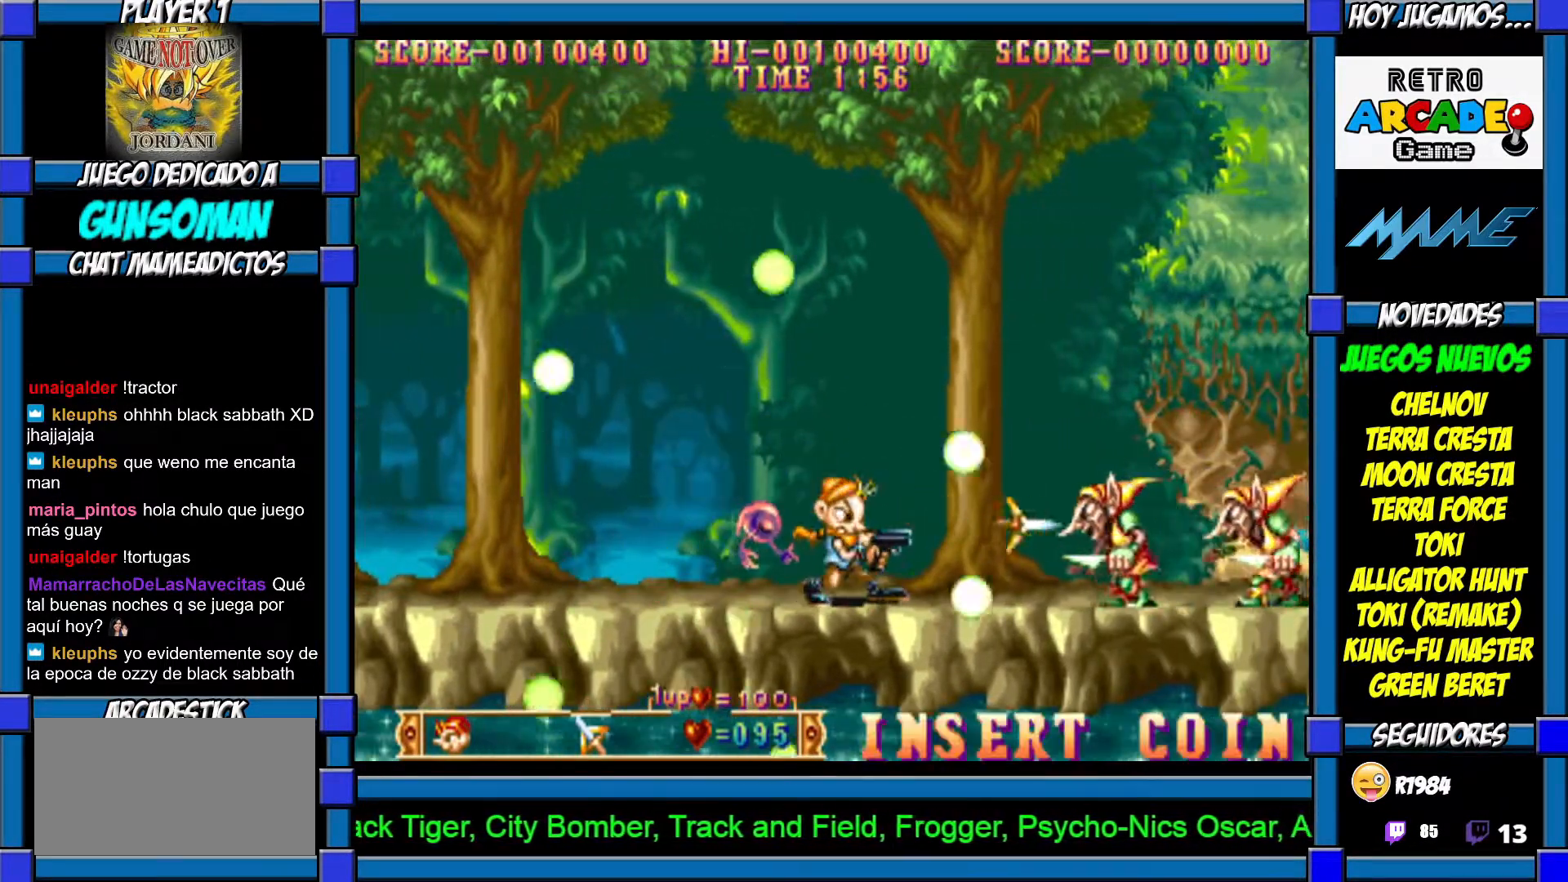
{"buttons": [], "left_stick": "right", "events": [[67, "left_stick", "right"], [100, "CROSS", "up"]]}
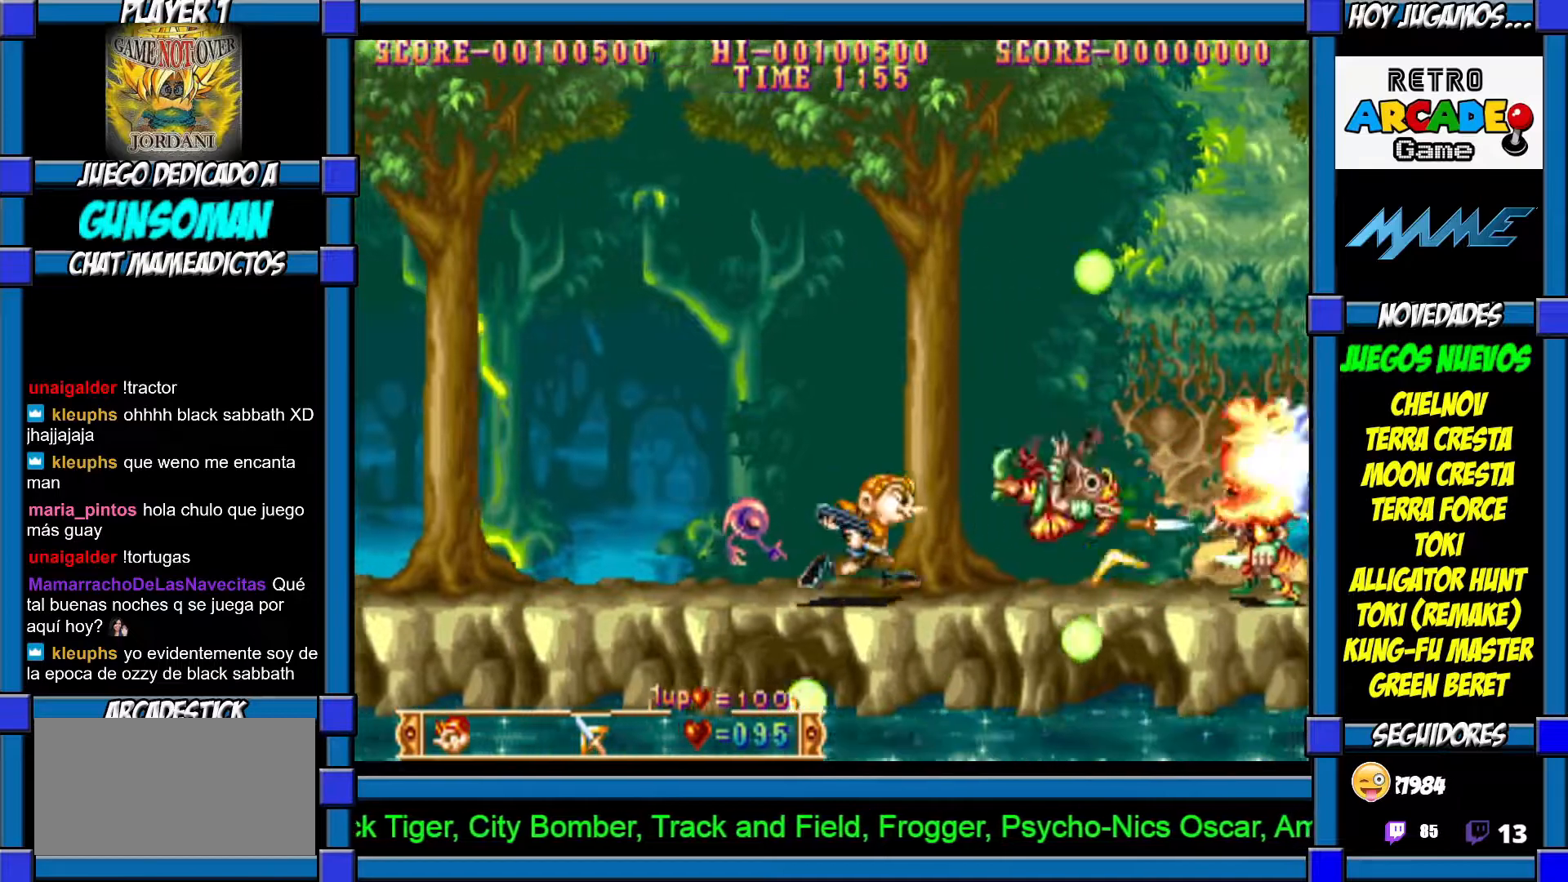
{"buttons": [], "left_stick": "center", "events": [[317, "CROSS", "down"], [400, "CROSS", "up"], [400, "left_stick", "center"], [417, "CROSS", "down"], [500, "CROSS", "up"]]}
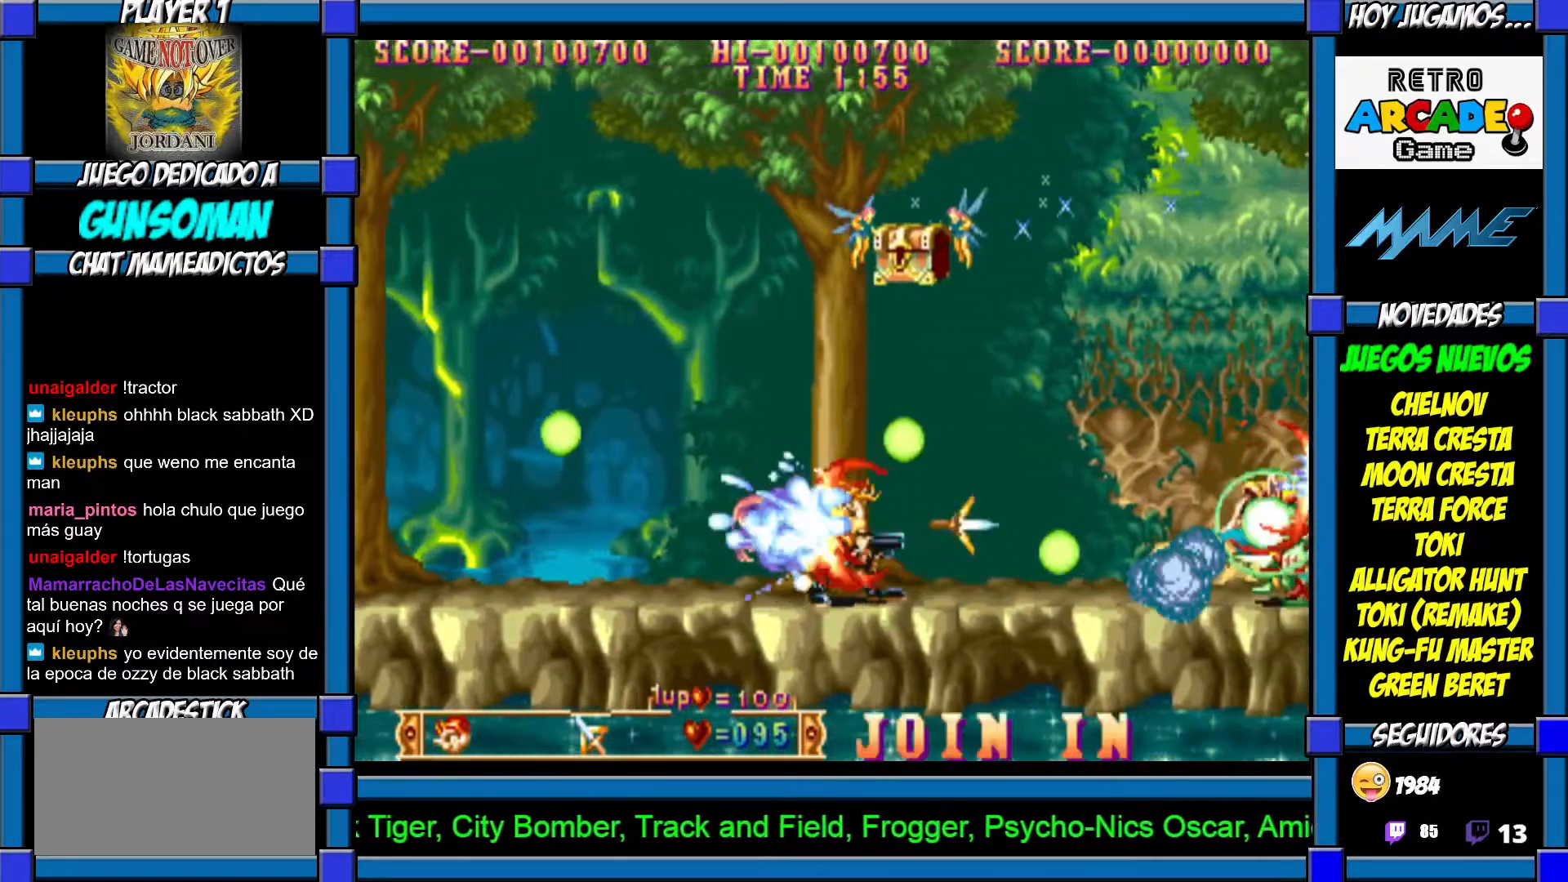
{"buttons": [], "left_stick": "left", "events": [[117, "left_stick", "right"], [367, "left_stick", "left"]]}
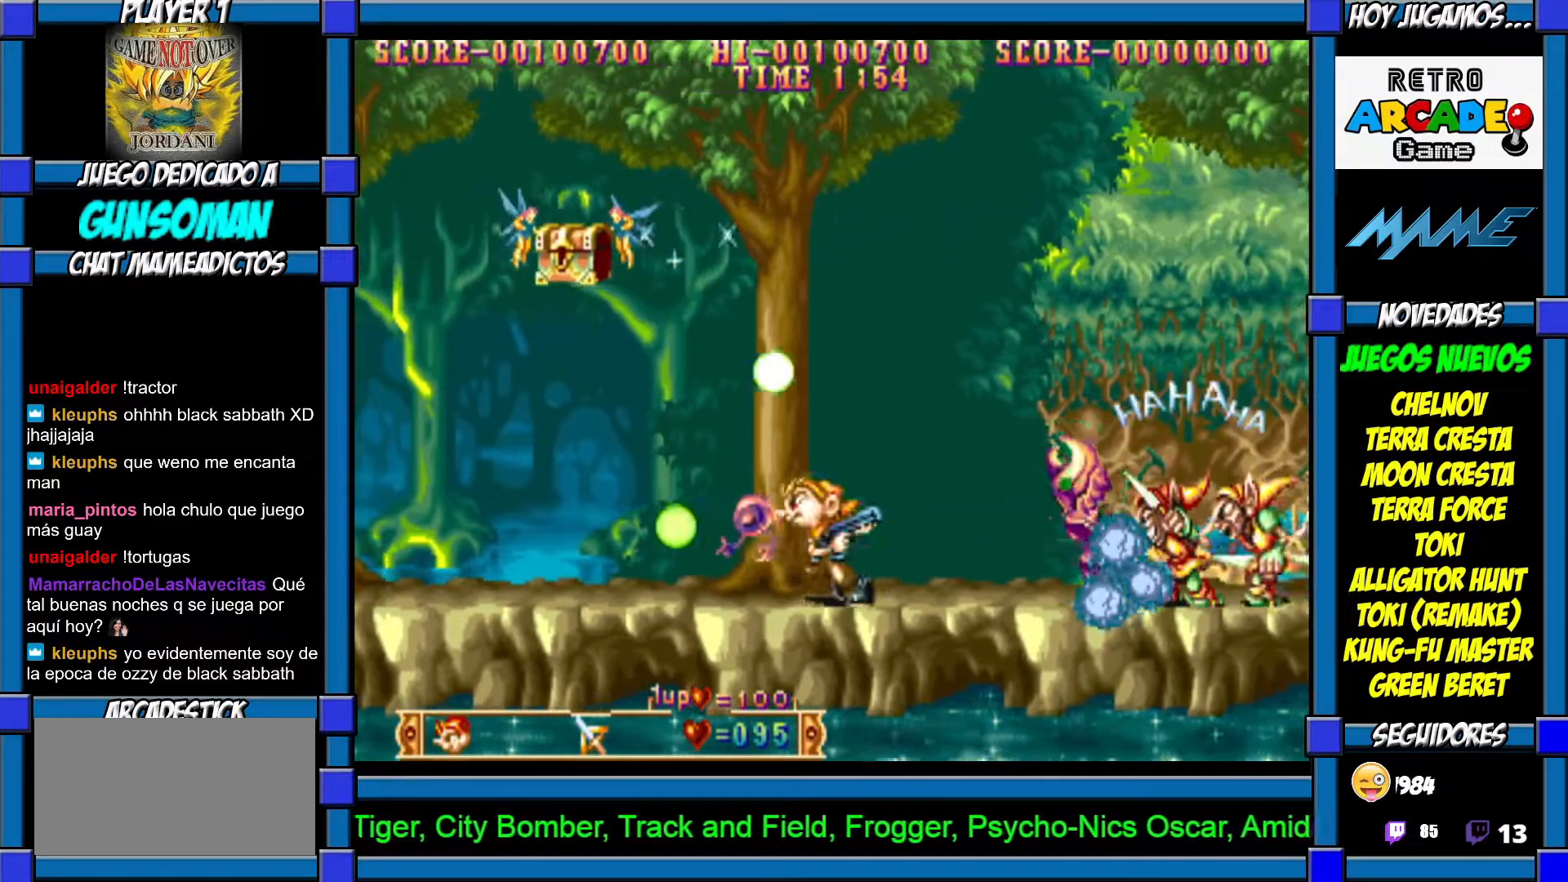
{"buttons": ["CROSS"], "left_stick": "up", "events": [[450, "CROSS", "down"], [450, "left_stick", "up"]]}
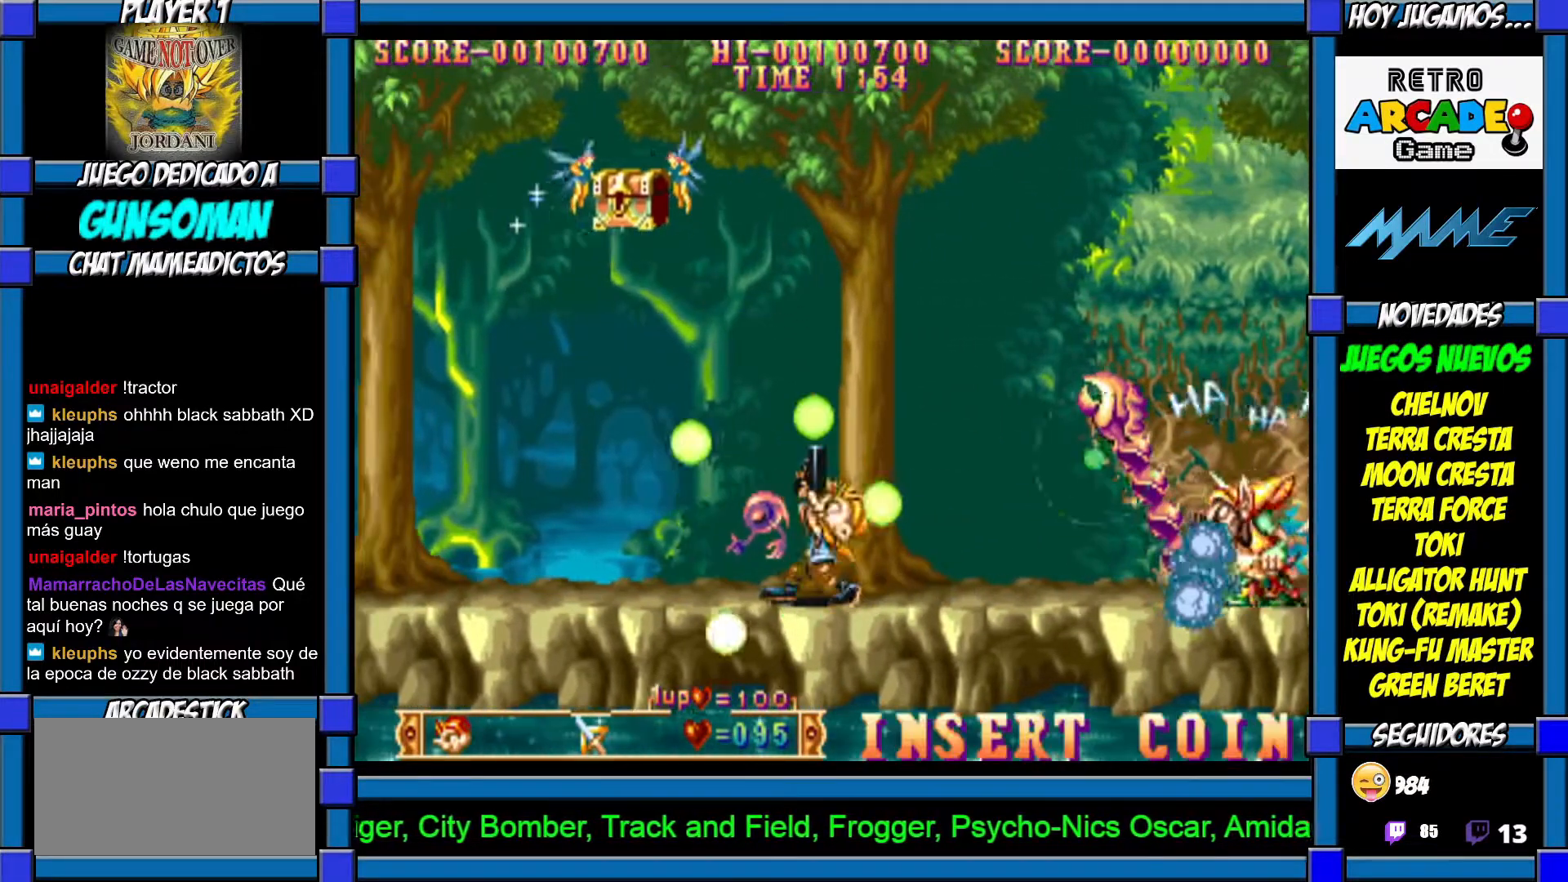
{"buttons": [], "left_stick": "right", "events": [[17, "CROSS", "up"], [50, "CROSS", "down"], [117, "CROSS", "up"], [167, "CROSS", "down"], [250, "CROSS", "up"], [467, "left_stick", "right"]]}
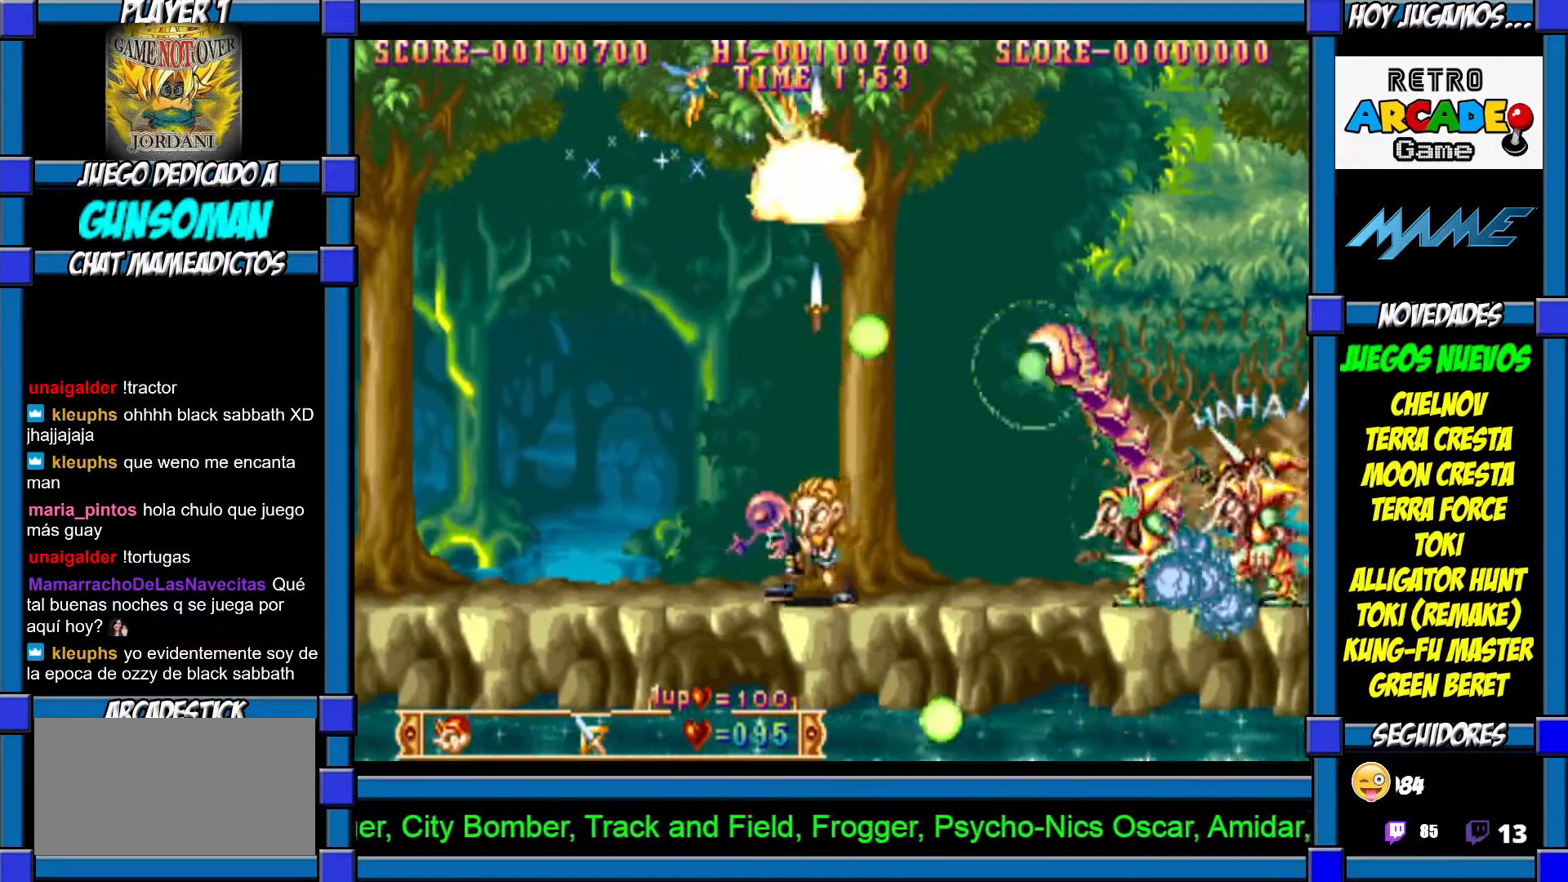
{"buttons": [], "left_stick": "center", "events": [[17, "CROSS", "down"], [100, "CROSS", "up"], [150, "left_stick", "center"], [167, "CROSS", "down"], [217, "CROSS", "up"], [367, "CROSS", "down"], [467, "CROSS", "up"]]}
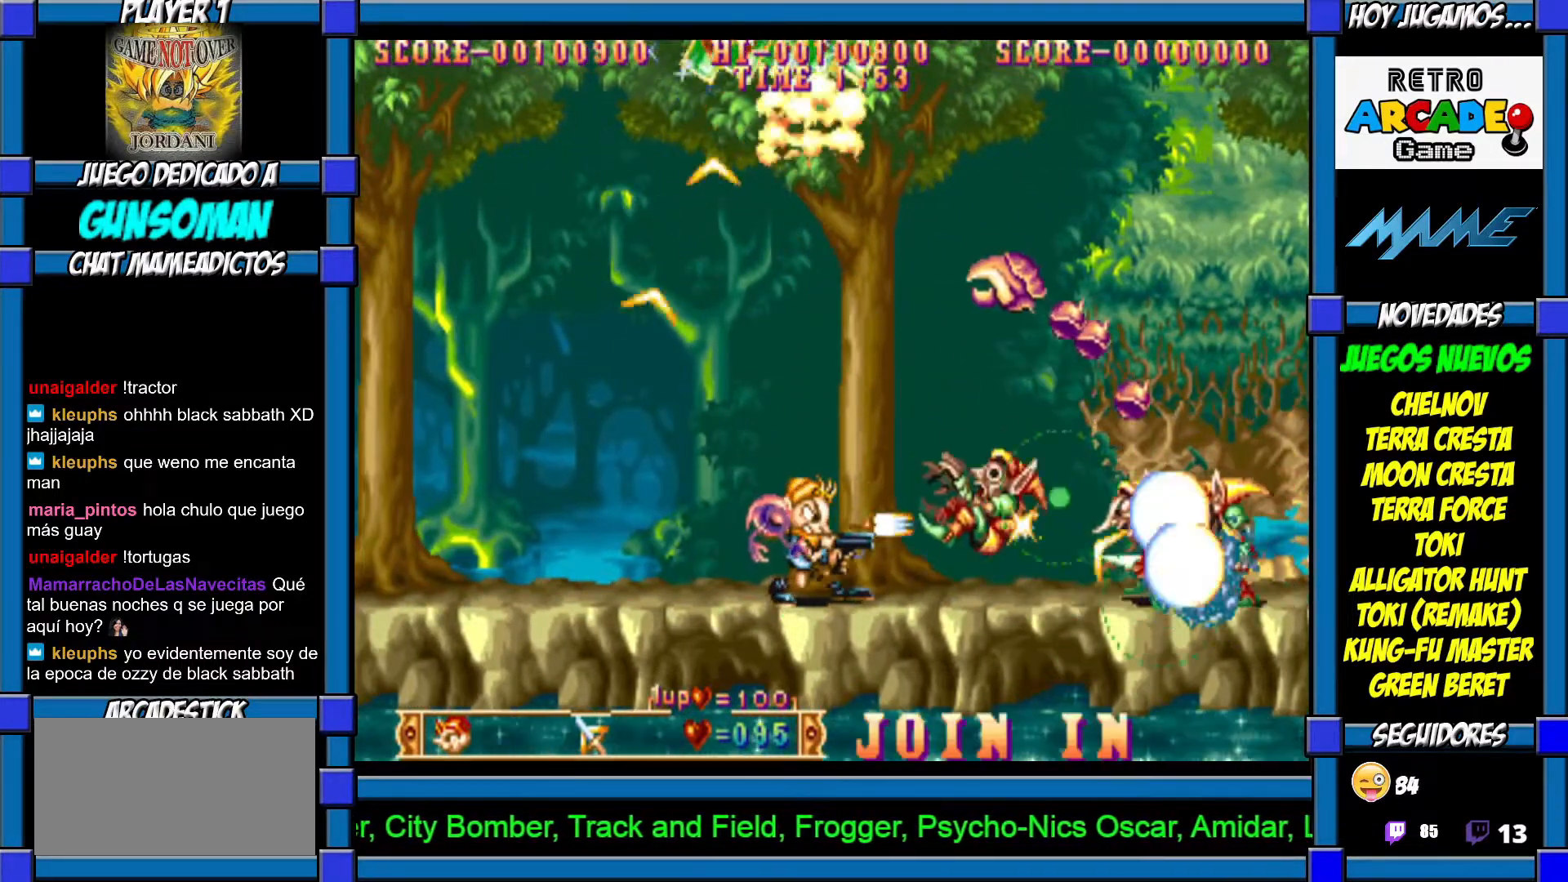
{"buttons": [], "left_stick": "center", "events": [[17, "CROSS", "down"], [67, "CROSS", "up"], [117, "CROSS", "down"], [217, "CROSS", "up"], [267, "CROSS", "down"], [317, "CROSS", "up"]]}
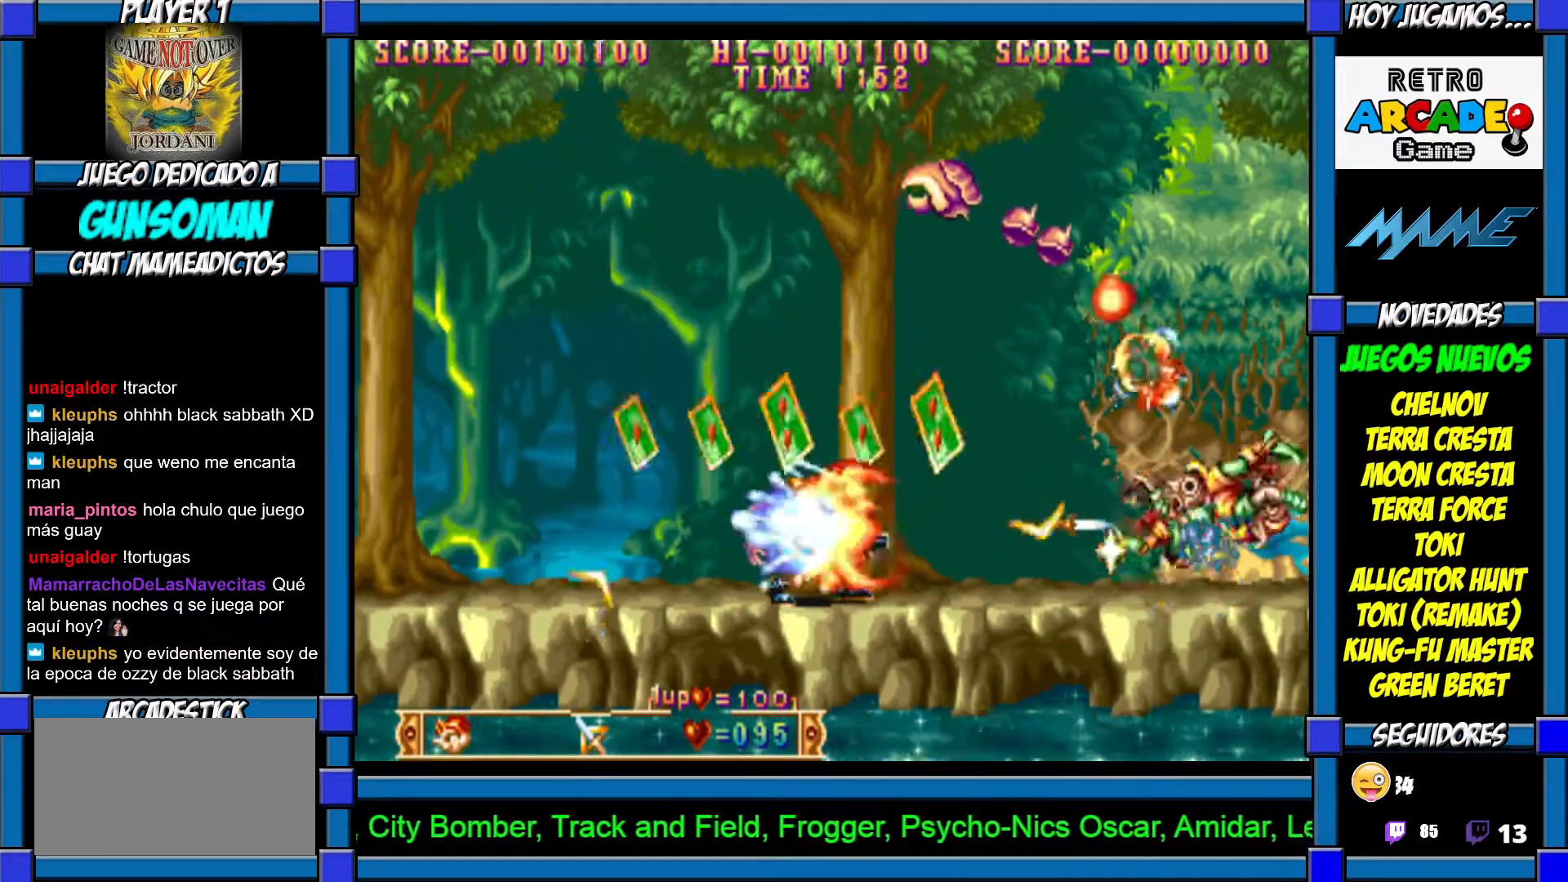
{"buttons": [], "left_stick": "center", "events": [[17, "CROSS", "down"], [100, "CROSS", "up"], [167, "CROSS", "down"], [250, "CROSS", "up"], [300, "CROSS", "down"], [400, "CROSS", "up"]]}
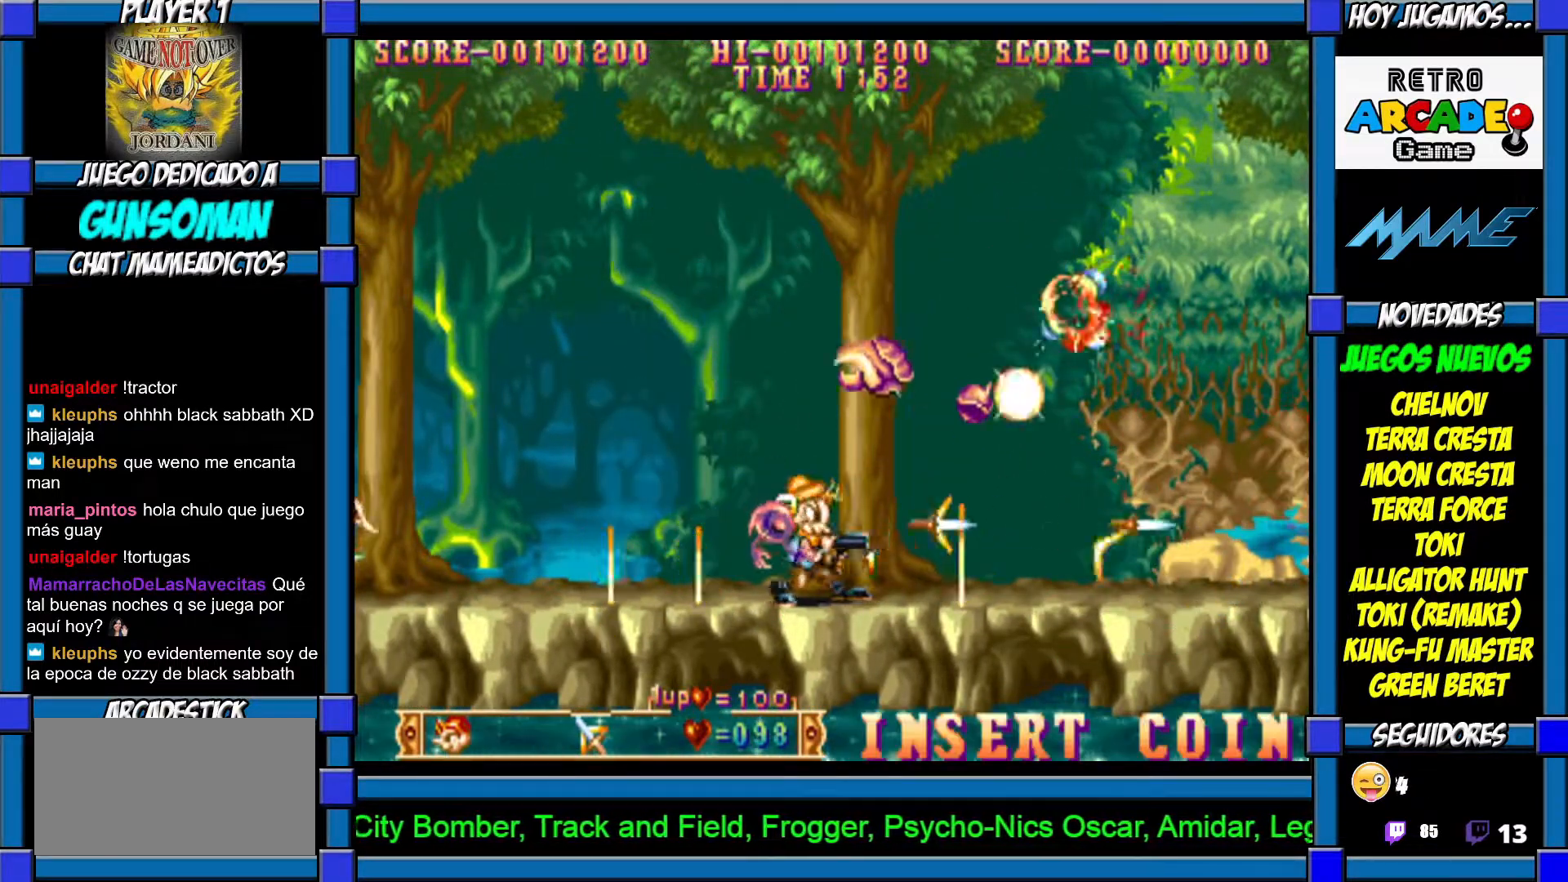
{"buttons": [], "left_stick": "left", "events": [[150, "left_stick", "left"]]}
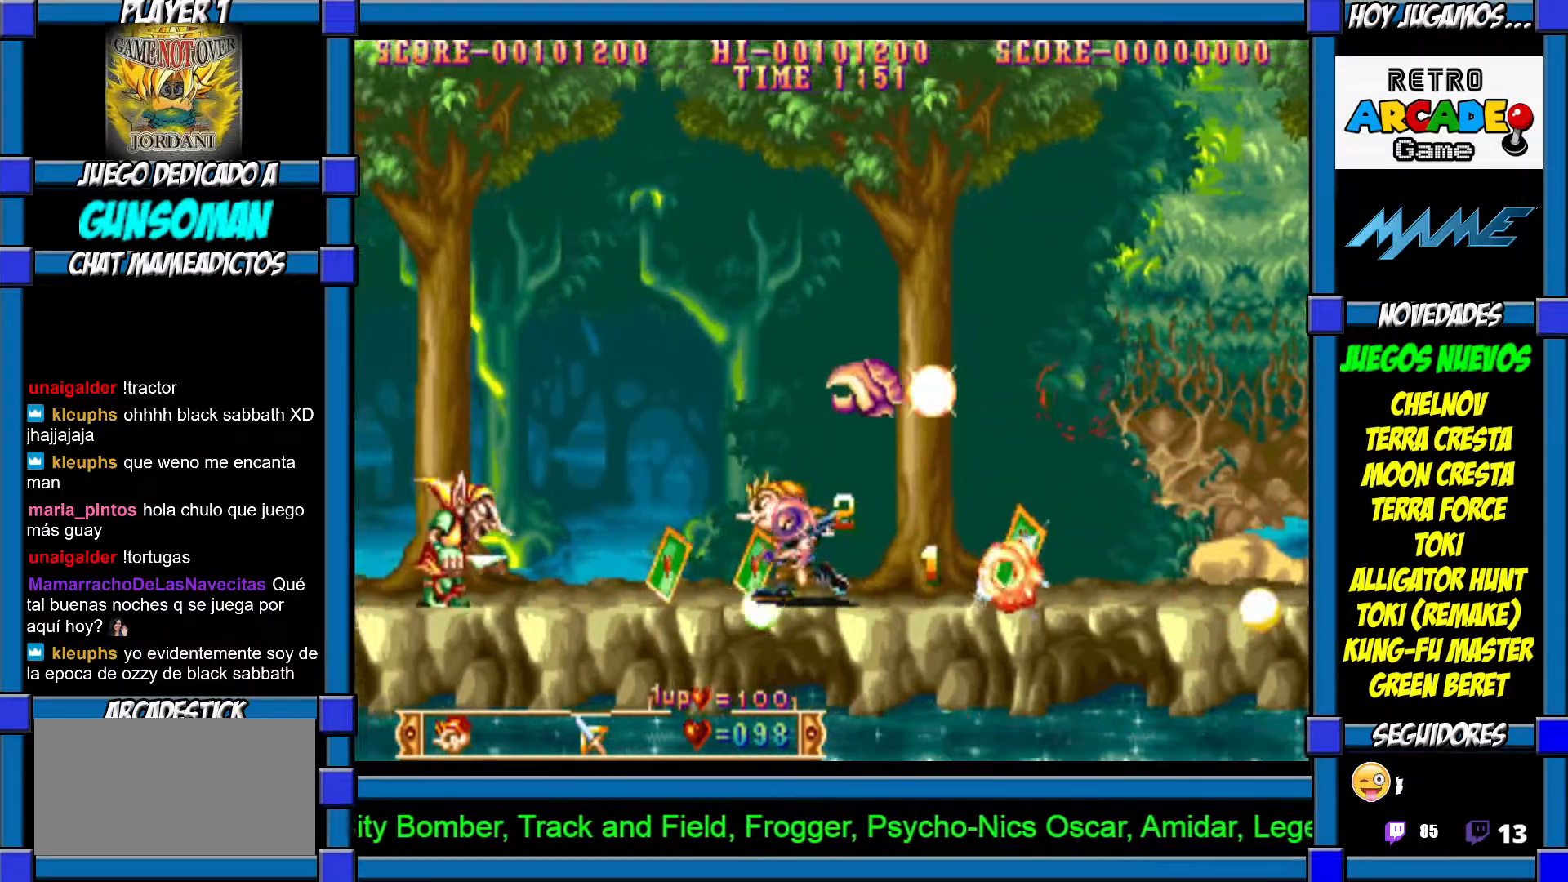
{"buttons": ["CROSS"], "left_stick": "center", "events": [[350, "CROSS", "down"], [417, "CROSS", "up"], [467, "CROSS", "down"], [467, "left_stick", "center"]]}
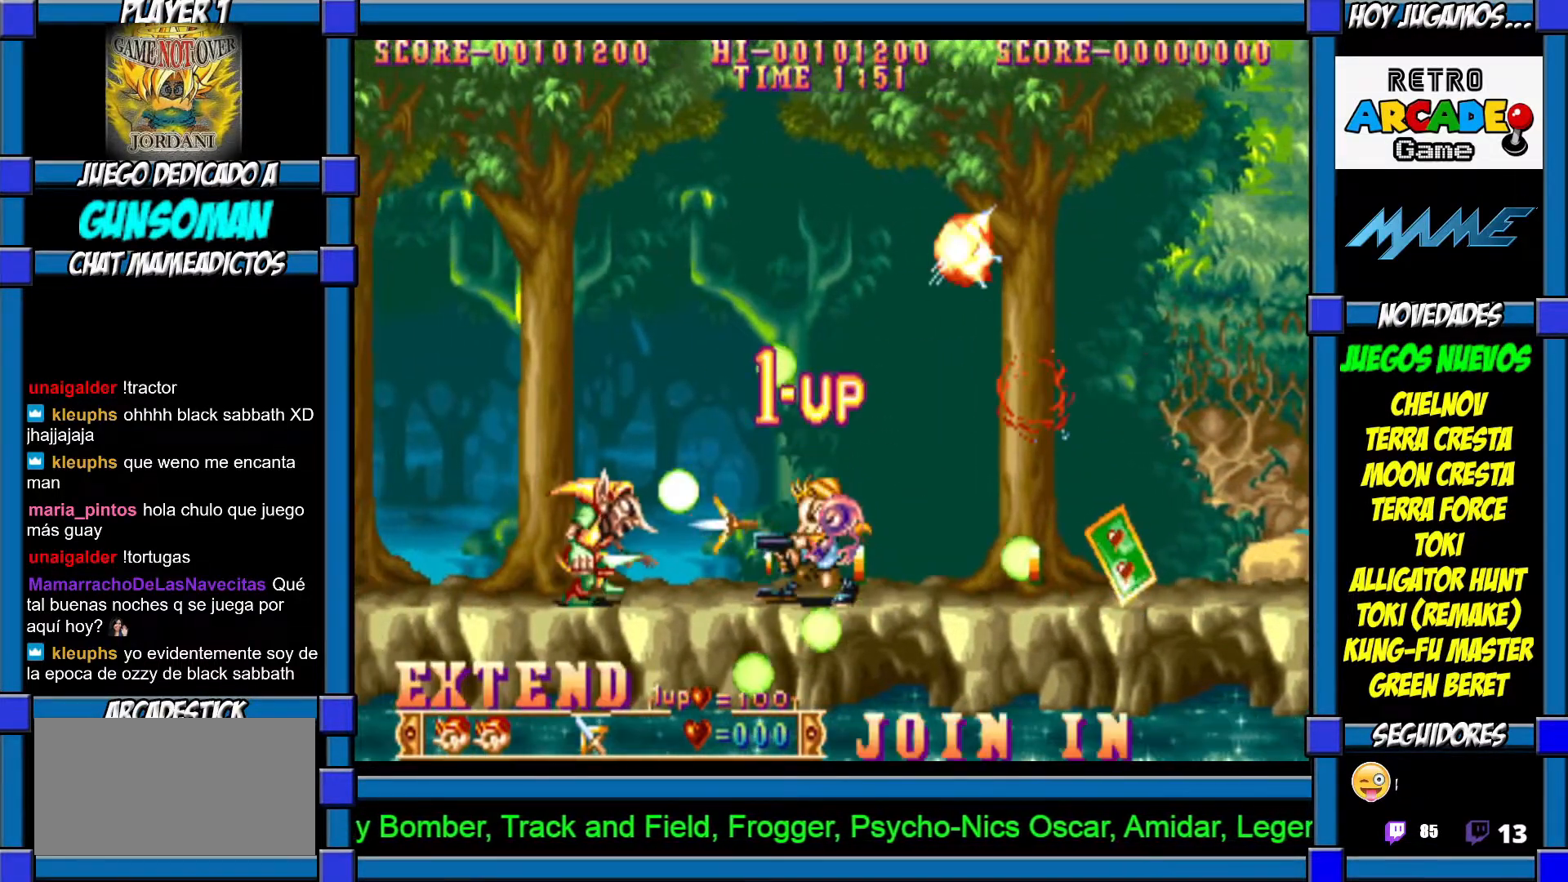
{"buttons": ["CIRCLE"], "left_stick": "down", "events": [[50, "CROSS", "up"], [100, "left_stick", "right"], [267, "left_stick", "down"], [300, "CIRCLE", "down"]]}
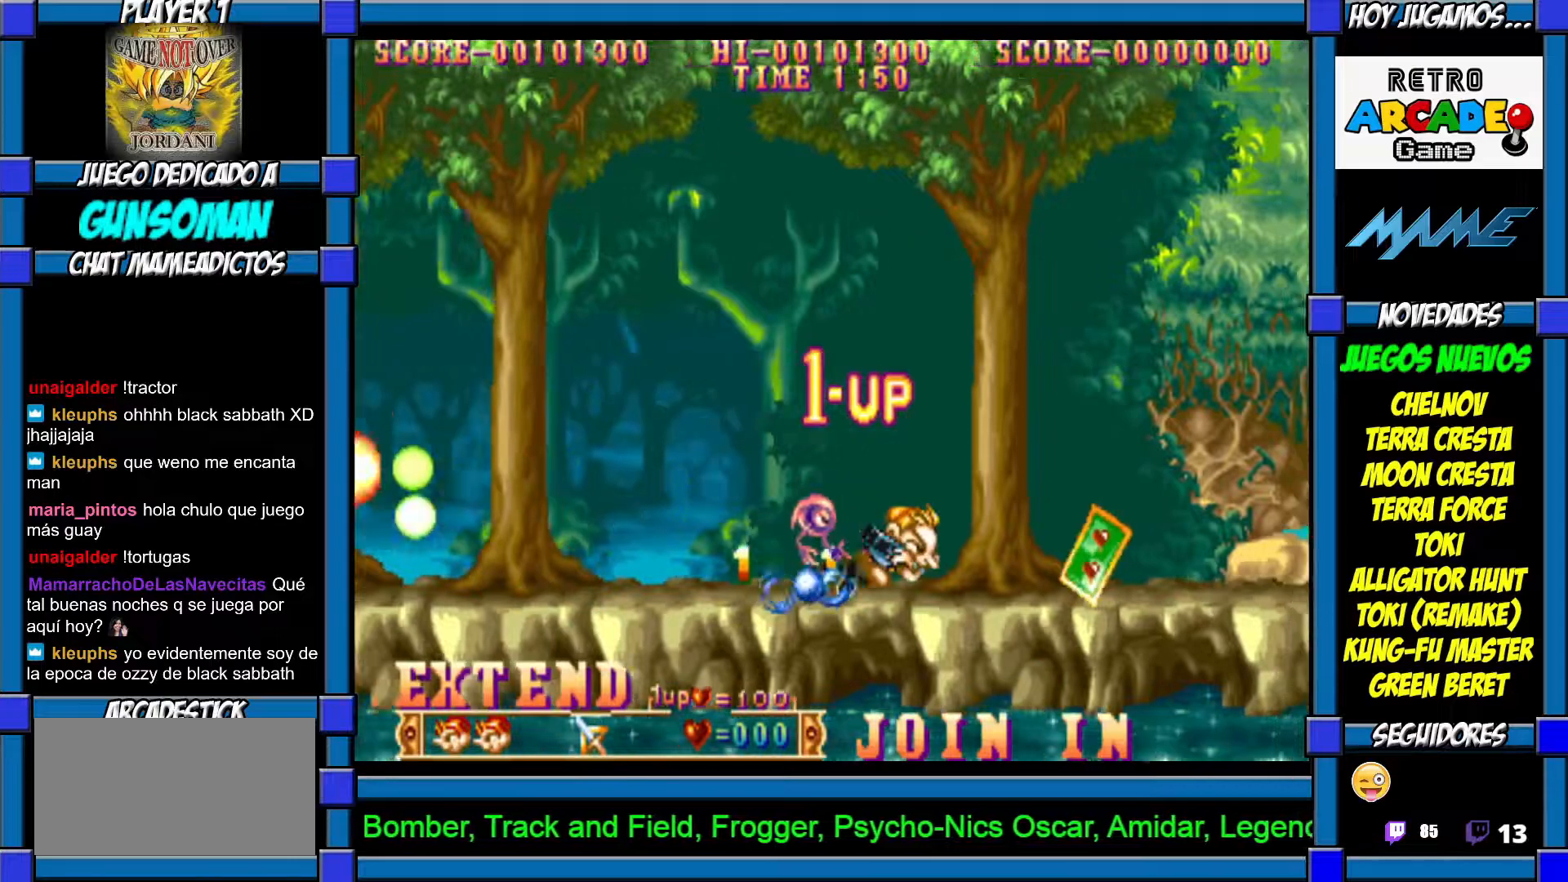
{"buttons": [], "left_stick": "down", "events": [[17, "CIRCLE", "up"], [217, "CIRCLE", "down"], [467, "CIRCLE", "up"]]}
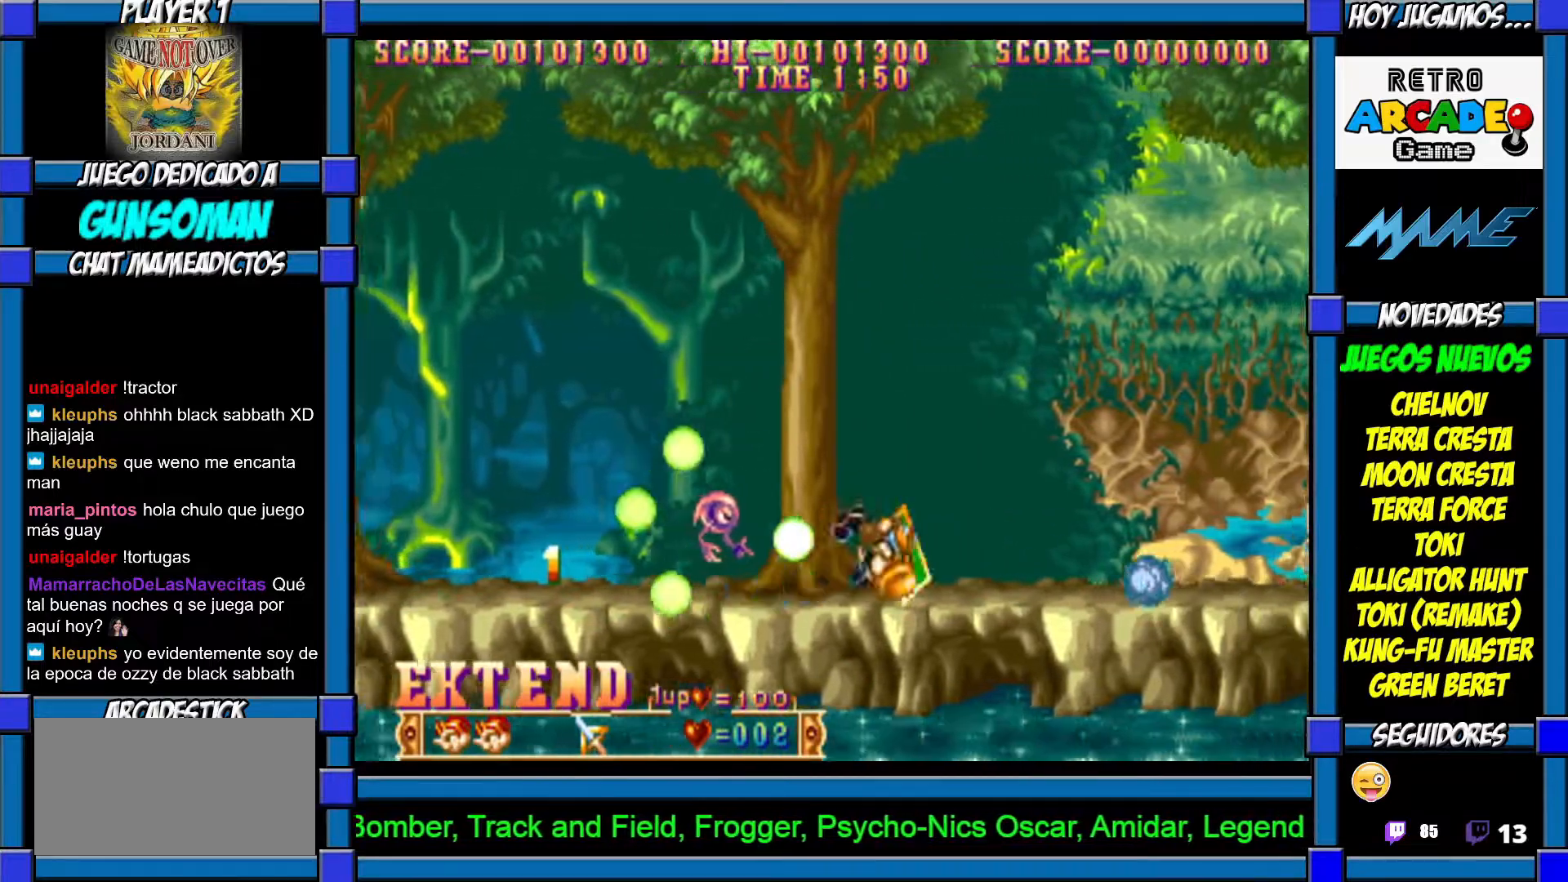
{"buttons": ["CROSS"], "left_stick": "center", "events": [[100, "CROSS", "down"], [167, "CROSS", "up"], [217, "CROSS", "down"], [250, "left_stick", "center"], [300, "CROSS", "up"], [350, "left_stick", "right"], [450, "CROSS", "down"], [450, "left_stick", "center"]]}
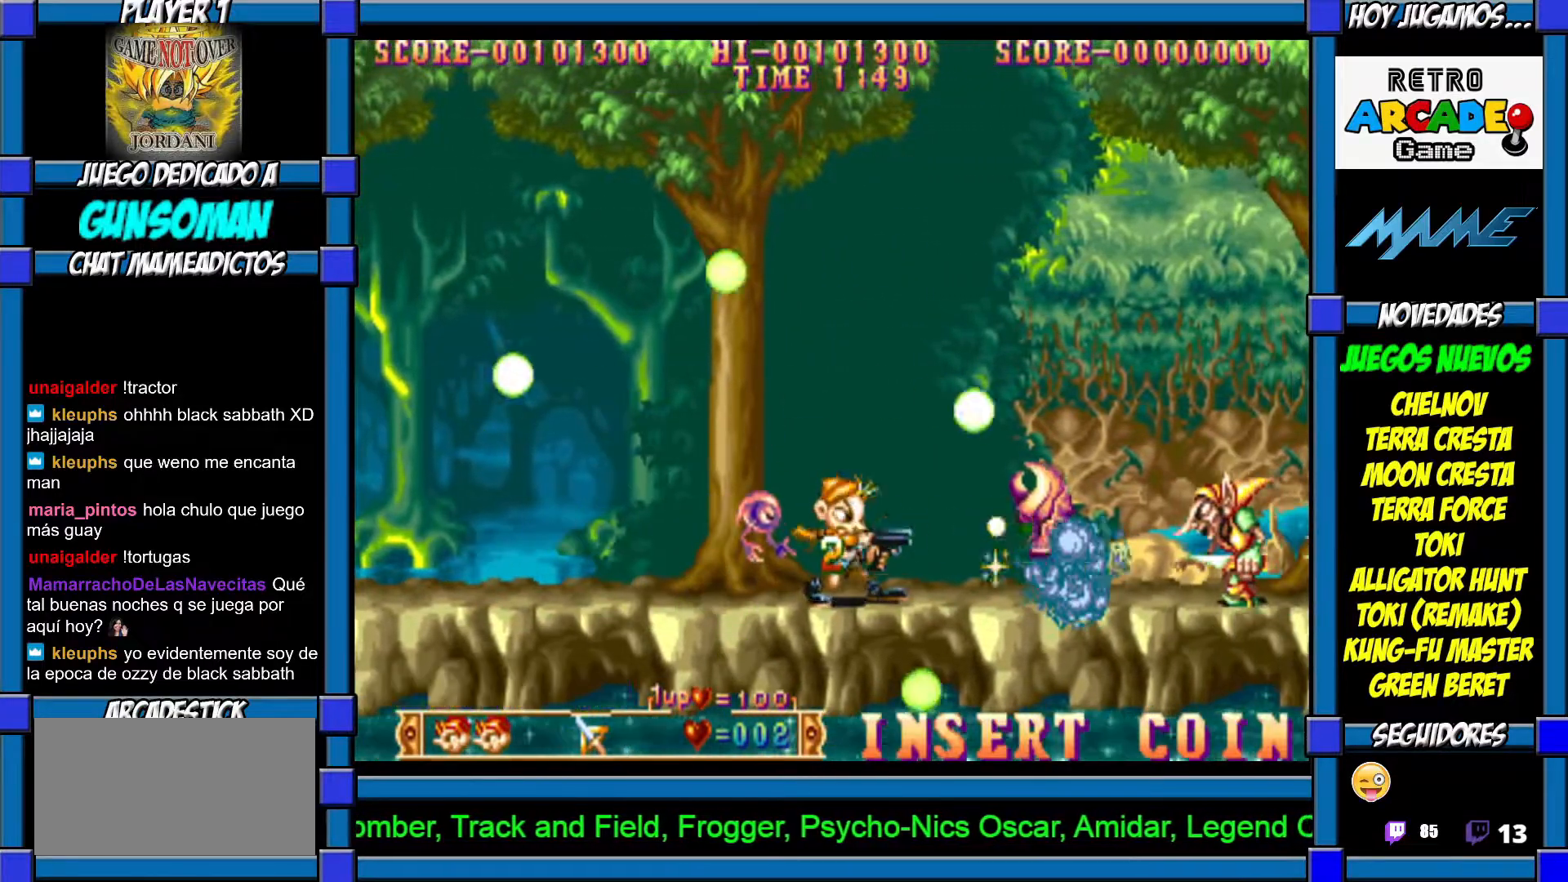
{"buttons": [], "left_stick": "center", "events": [[17, "CROSS", "up"], [100, "CROSS", "down"], [167, "CROSS", "up"], [217, "CROSS", "down"], [300, "CROSS", "up"], [367, "CROSS", "down"], [417, "CROSS", "up"]]}
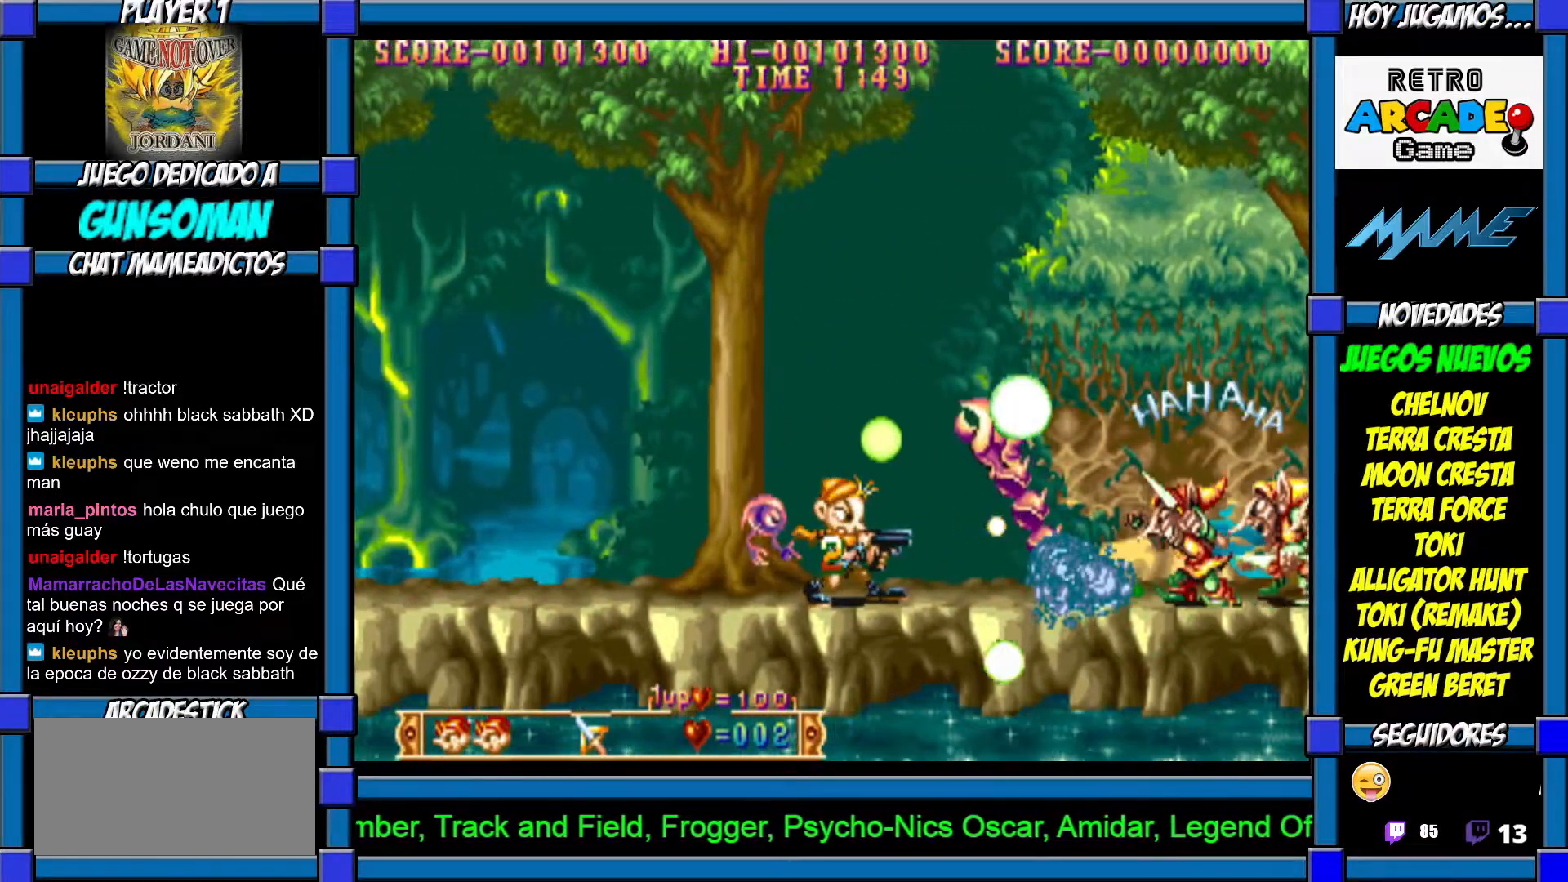
{"buttons": [], "left_stick": "center", "events": [[17, "left_stick", "right"], [267, "CROSS", "down"], [317, "left_stick", "center"], [467, "CROSS", "up"]]}
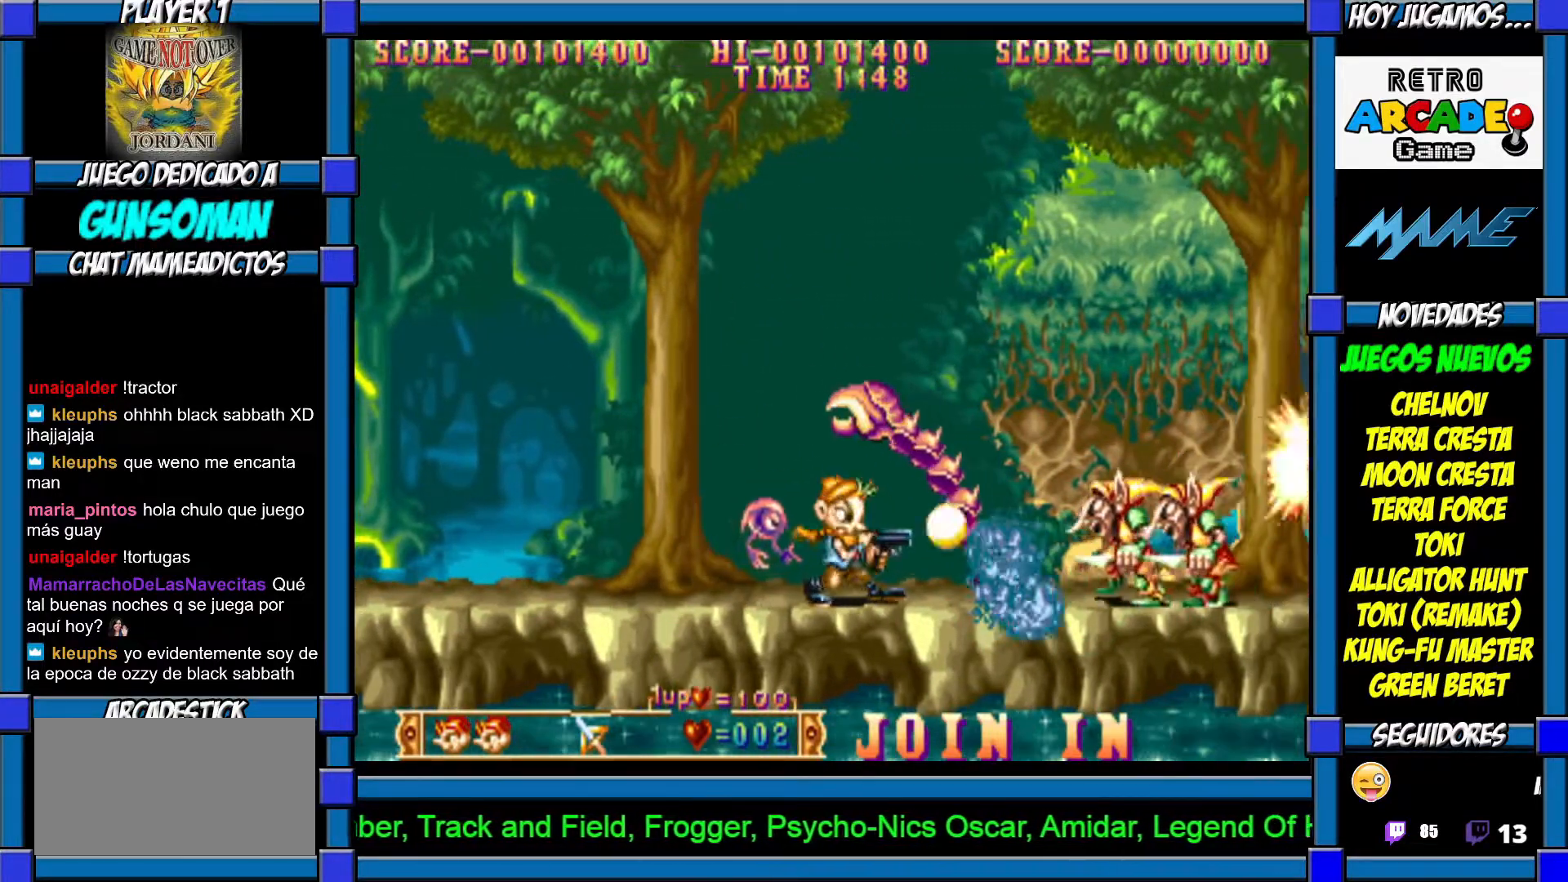
{"buttons": [], "left_stick": "center", "events": [[17, "CROSS", "down"], [100, "CROSS", "up"], [150, "CROSS", "down"], [217, "CROSS", "up"], [267, "CROSS", "down"], [317, "CROSS", "up"], [400, "CROSS", "down"], [467, "CROSS", "up"]]}
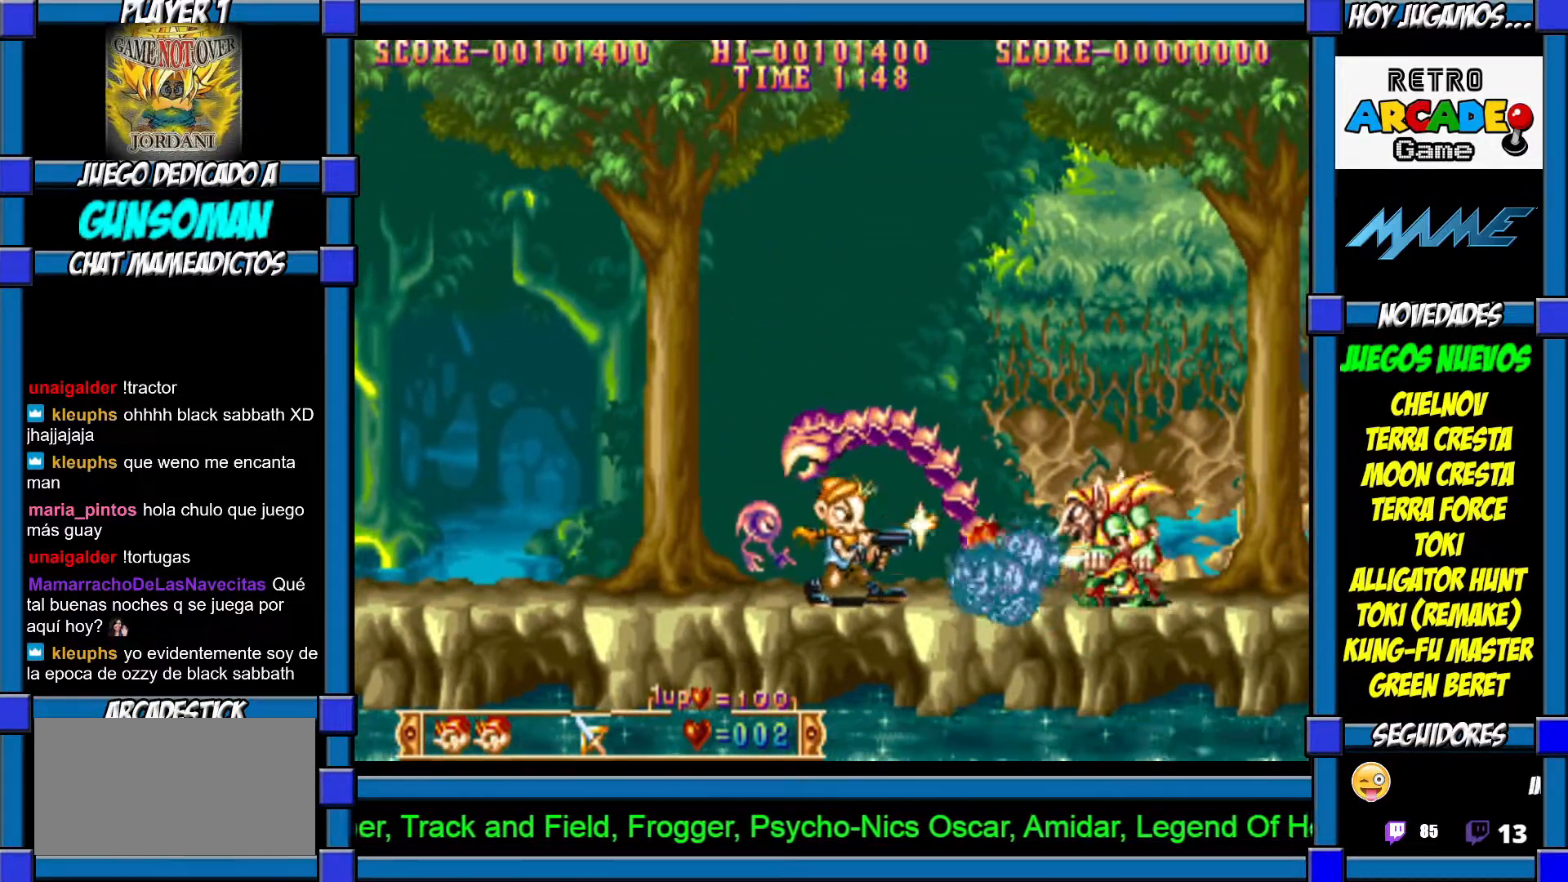
{"buttons": [], "left_stick": "center", "events": [[17, "CROSS", "down"], [67, "CROSS", "up"], [117, "CROSS", "down"], [217, "CROSS", "up"], [267, "CROSS", "down"], [317, "CROSS", "up"], [367, "CROSS", "down"], [450, "CROSS", "up"]]}
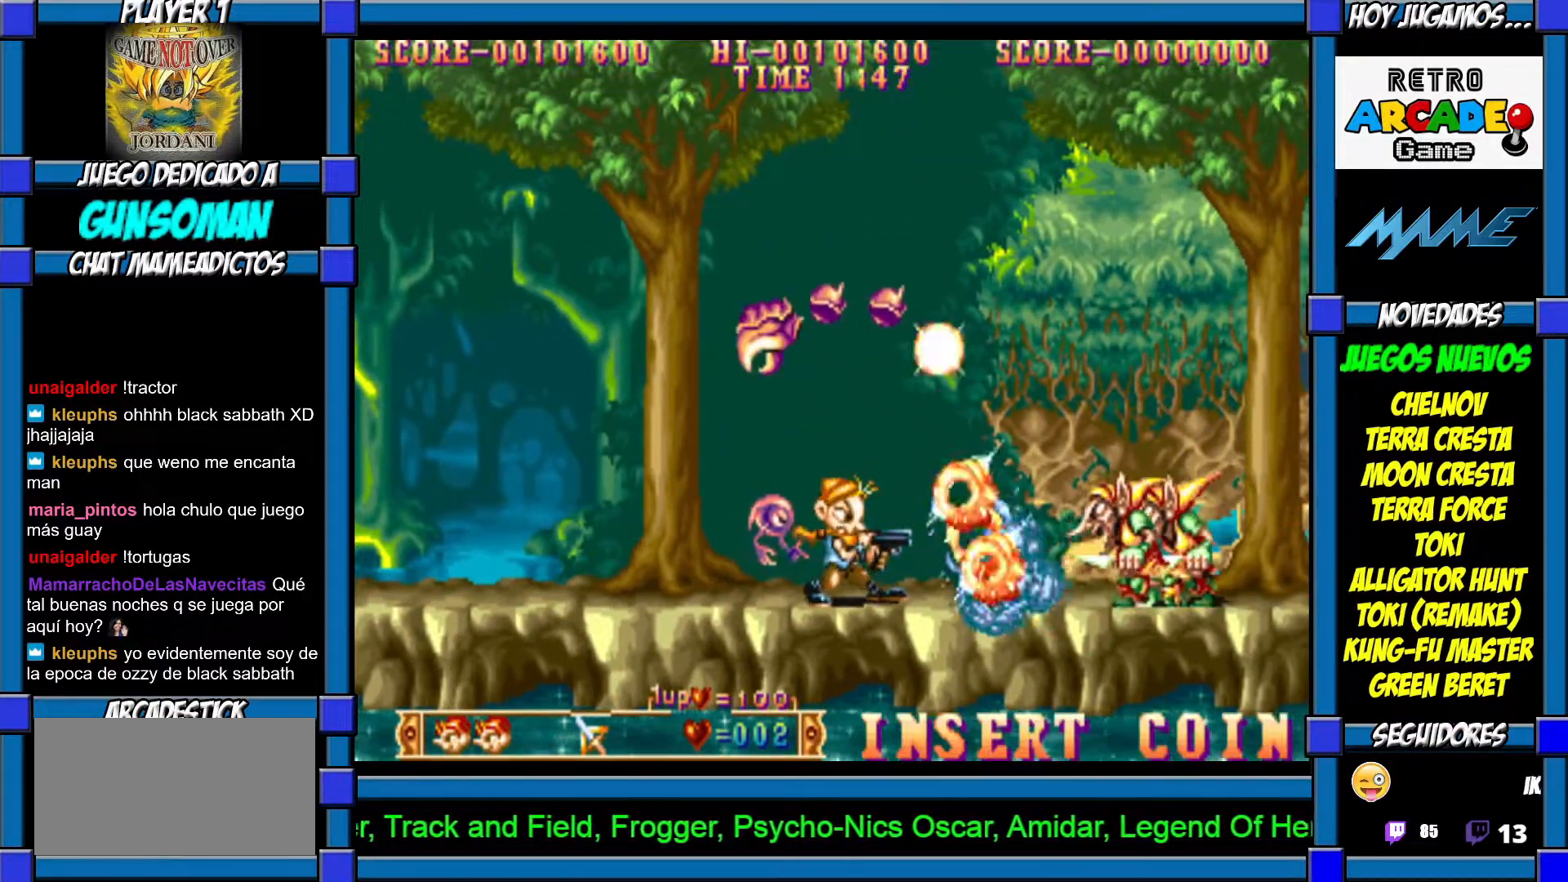
{"buttons": ["CROSS"], "left_stick": "right", "events": [[83, "left_stick", "right"], [400, "CROSS", "down"], [450, "CROSS", "up"], [500, "CROSS", "down"]]}
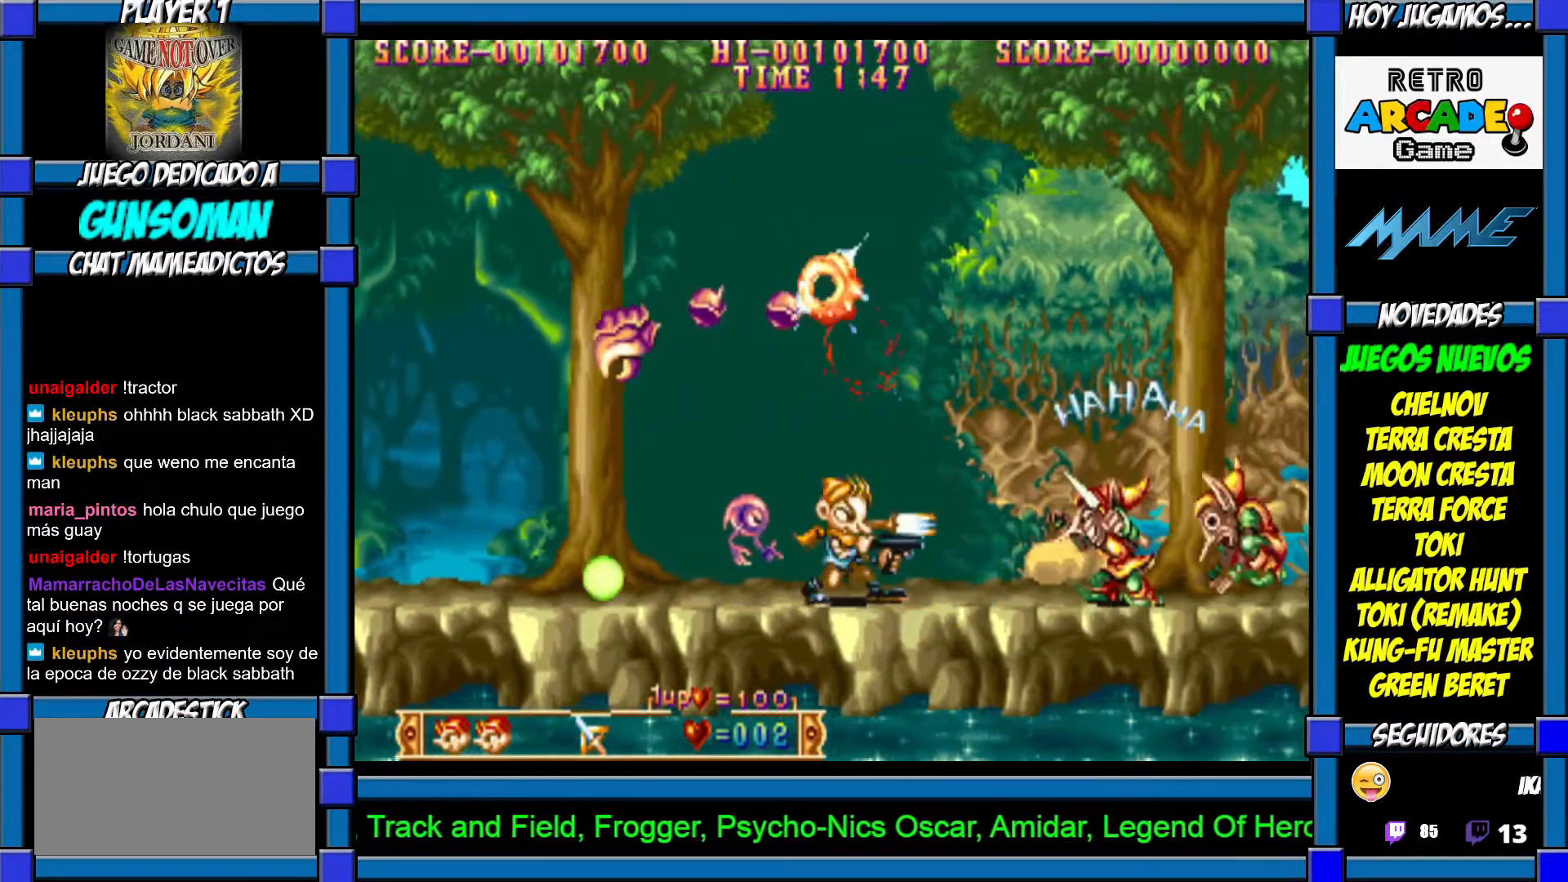
{"buttons": [], "left_stick": "right", "events": [[67, "CROSS", "up"]]}
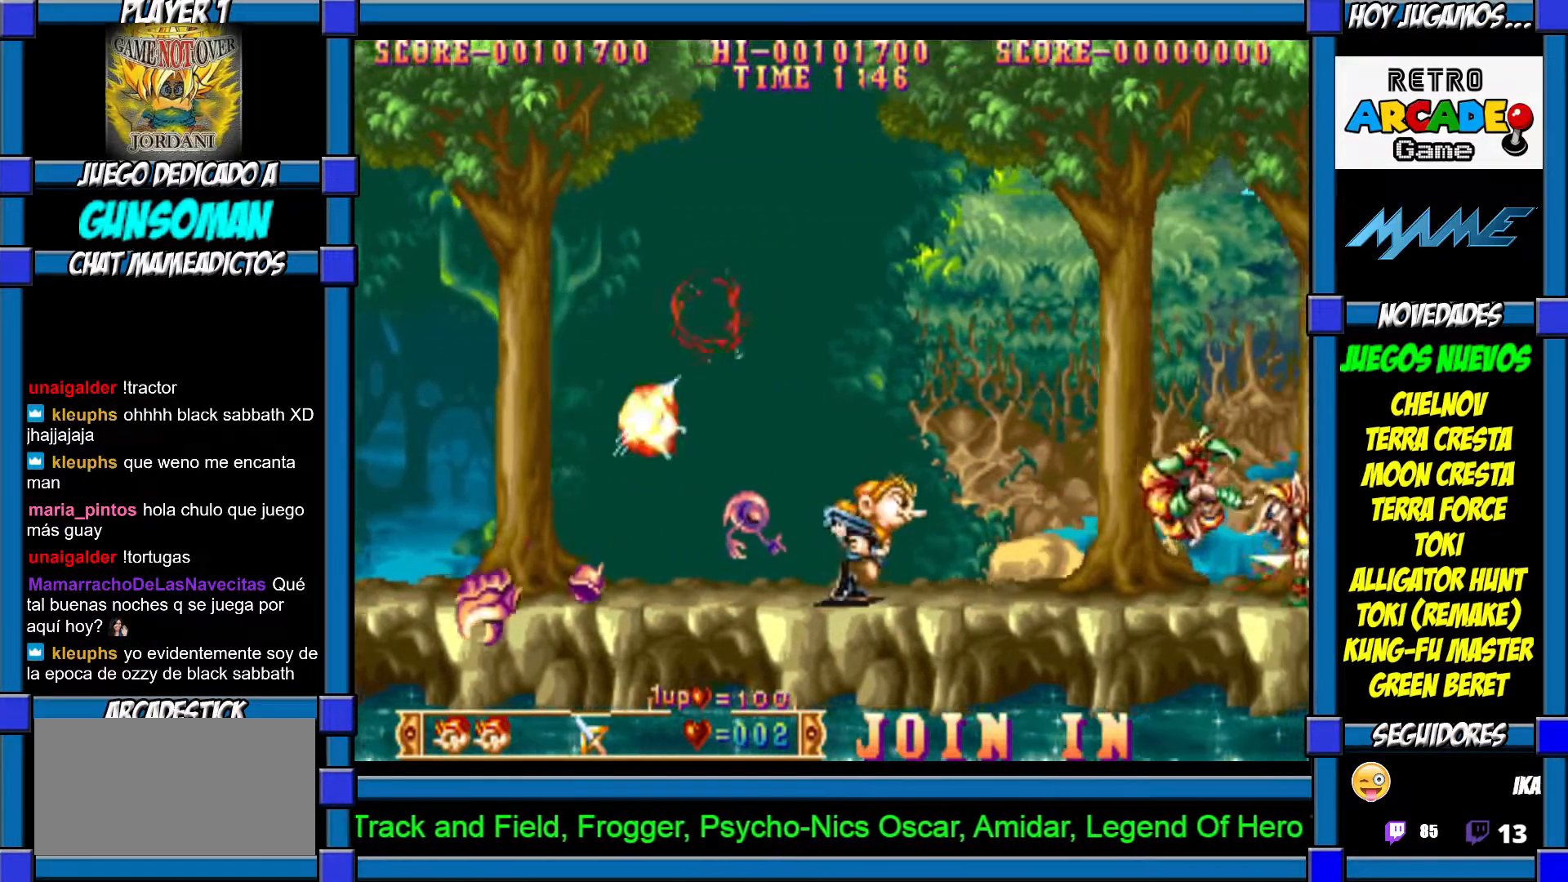
{"buttons": ["CROSS"], "left_stick": "right", "events": [[367, "CROSS", "down"], [467, "CROSS", "up"], [500, "CROSS", "down"]]}
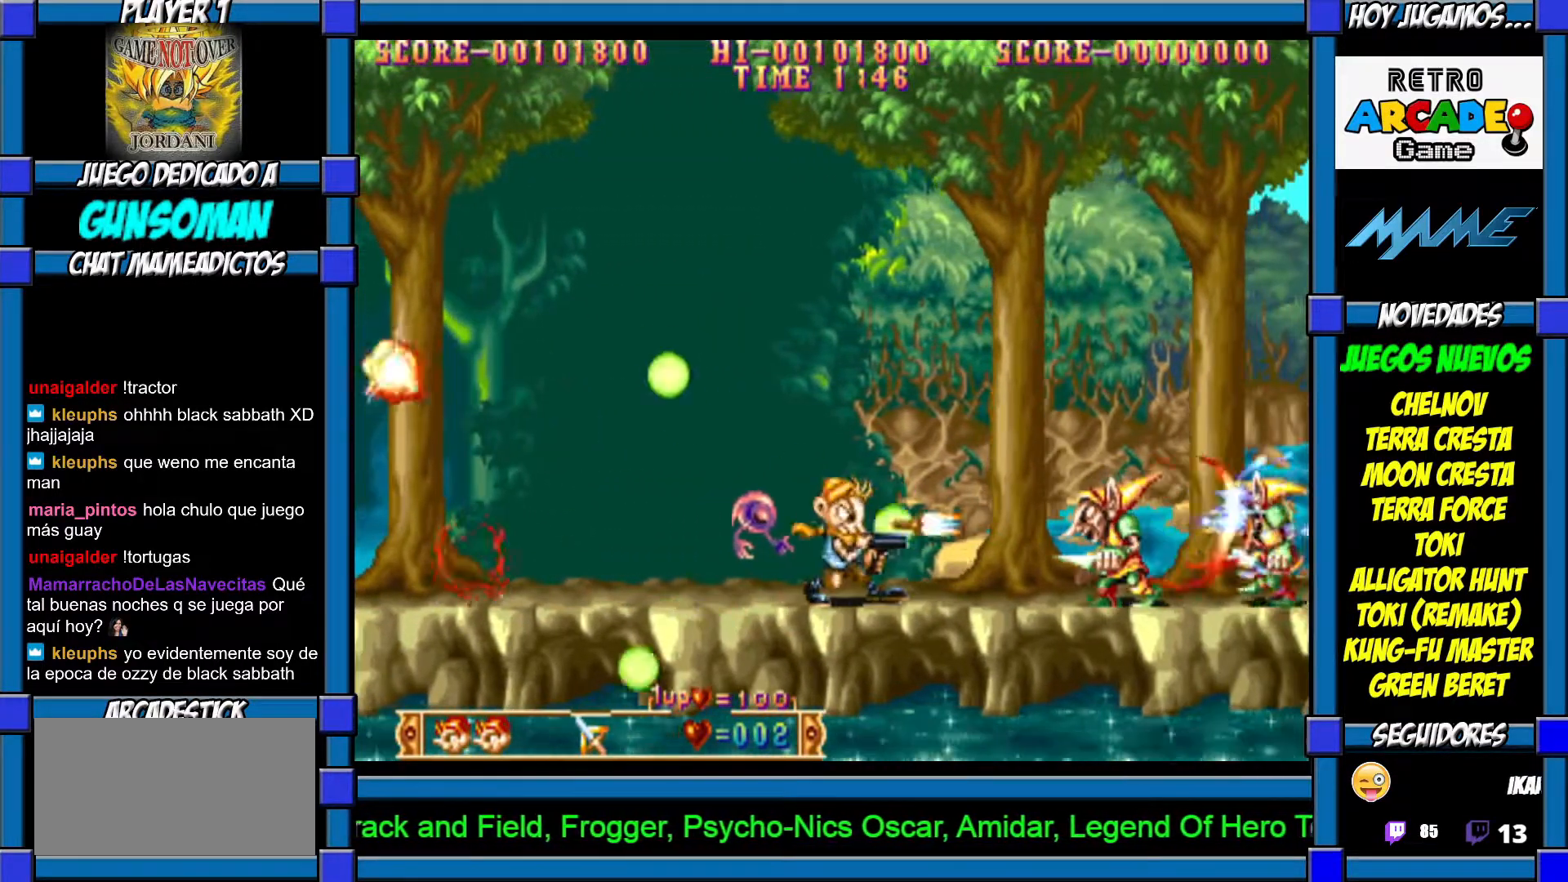
{"buttons": ["CROSS"], "left_stick": "right", "events": [[100, "CROSS", "up"], [450, "CROSS", "down"]]}